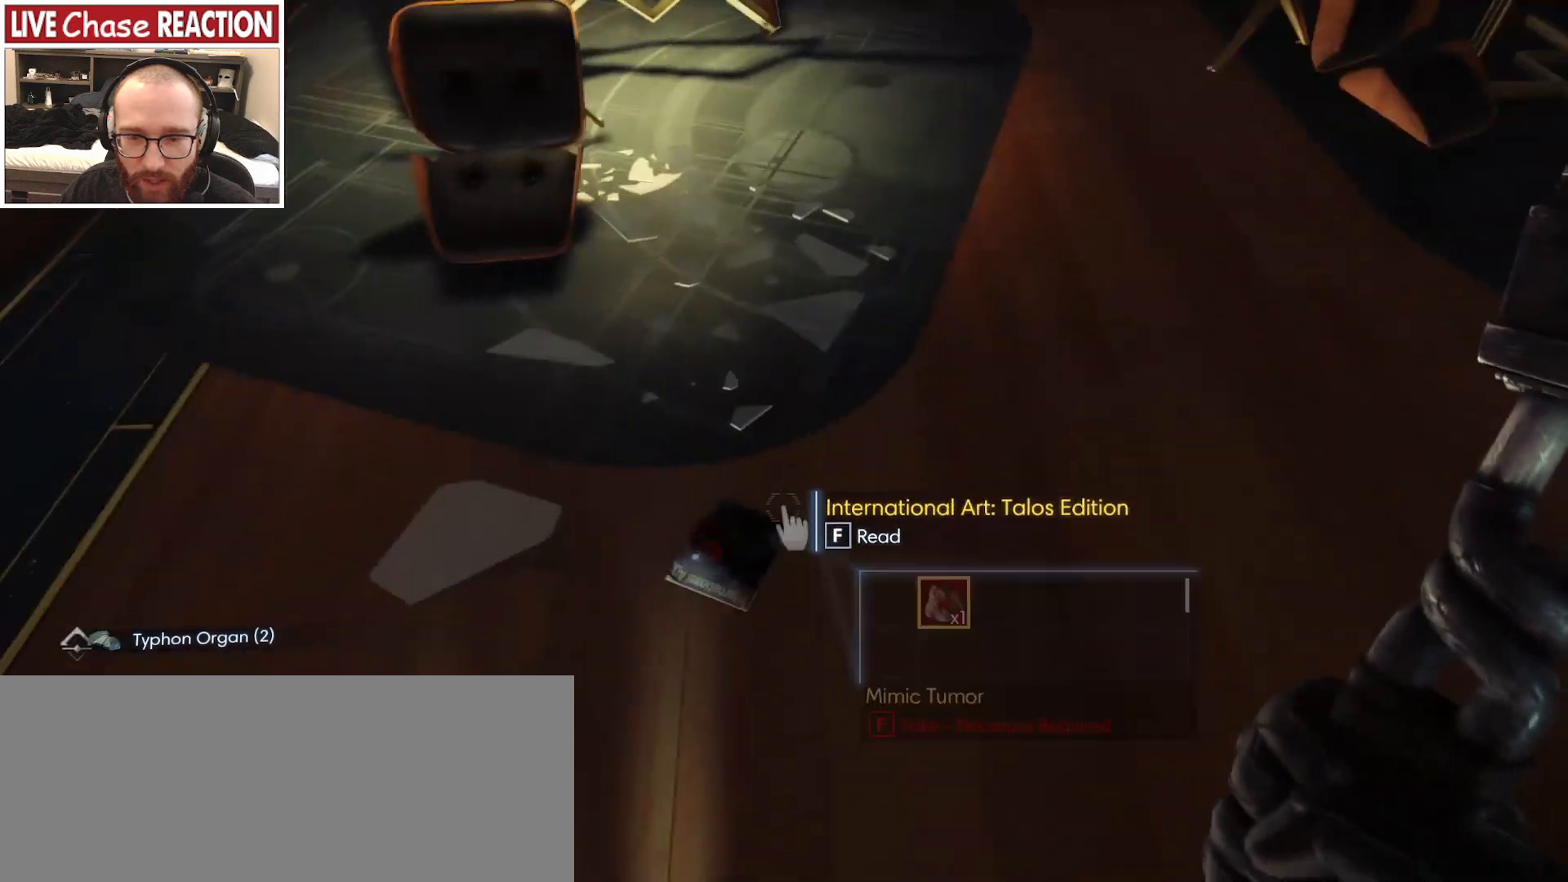
Gameplay with keyboard and mouse; each line is a JSON object with the keys and mouse buttons held at the frame after it. "events" lists presses ("down") and releases ("up") of ".", "/", "0", "1", "2", "3", "4", "5", "6", "7", "8", "9", "a", "alt_l", "alt_r", "b", "backslash", "backspace", "c", "caps_lock", "comma", "ctrl_l", "ctrl_r", "d", "e", "equals", "escape", "f", "f1", "f10", "f11", "f12", "f2", "f3", "f4", "f5", "f6", "f7", "f8", "f9", "g", "h", "i", "j", "k", "l", "lbracket", "m", "minus", "n", "o", "p", "q", "quote", "r", "rbracket", "return", "s", "semicolon", "shift_l", "shift_r", "space", "super_l", "super_r", "t", "tab", "tilde", "u", "v", "w", "x", "y", "z", "mouse_left", "mouse_wheel", "mouse_right", "mouse_mb4" and "mouse_mb5" between this image and that frame as [ms after this image, input, new state], when the widget could be followed in between. "mouse_left", "mouse_wheel", "mouse_right", "mouse_mb4", "mouse_mb5" = the "left", "wheel", "right", "mb4", "mb5" buttons of the "mouse" list. No other keys are recorded. "wheel" means that the mouse wheel is clicked or scrolled. Mouse movement is not recorded.
{"keys": [], "mouse": [], "events": [[350, "f", "down"], [433, "f", "up"]]}
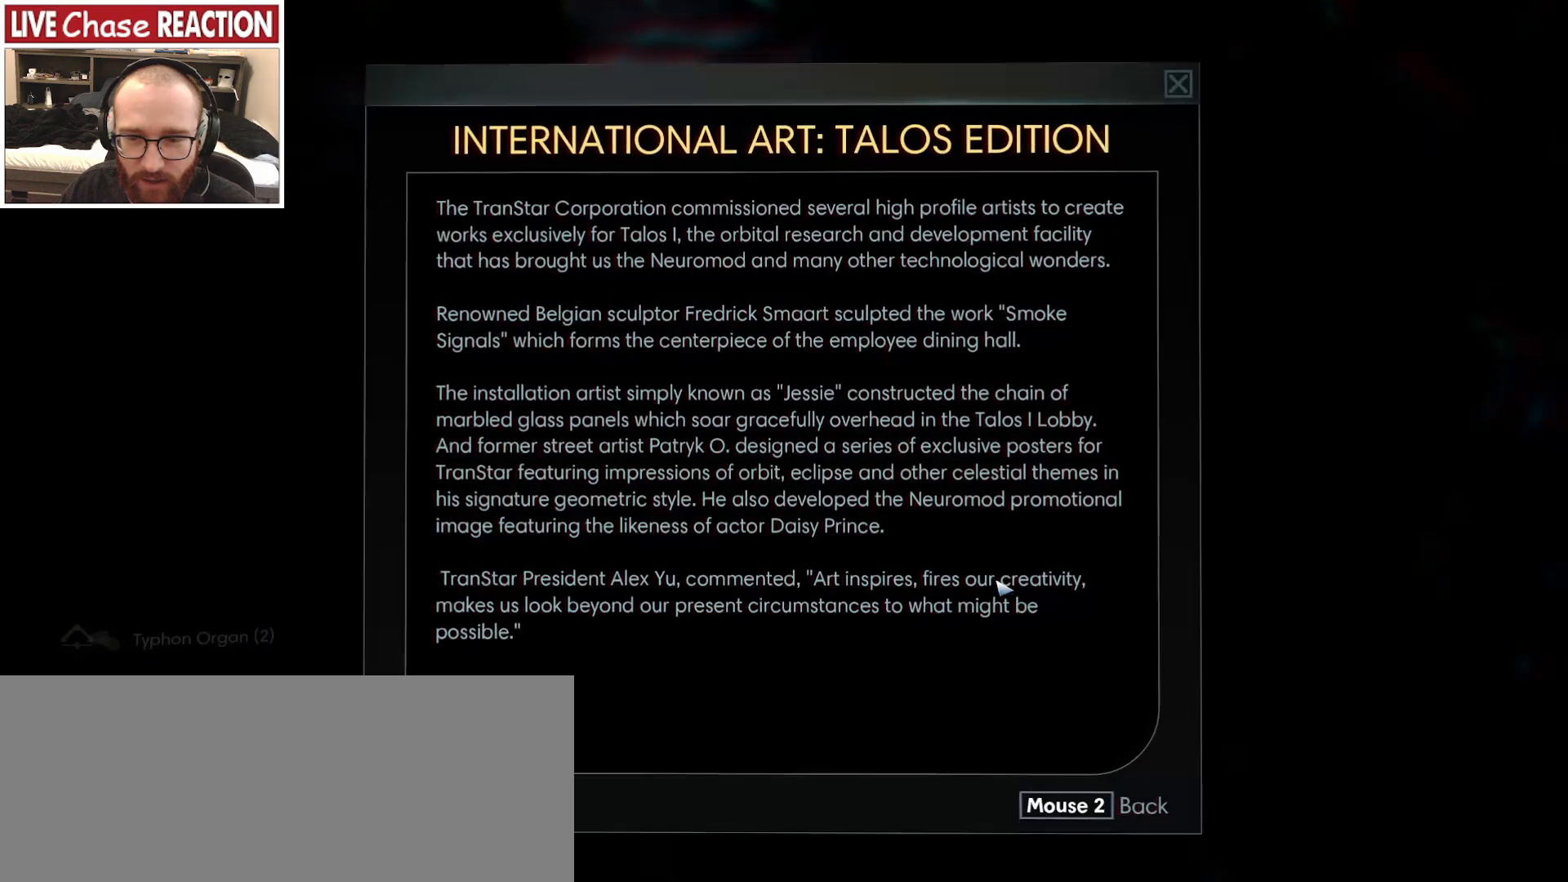
{"keys": [], "mouse": [], "events": [[267, "mouse_right", "down"], [350, "mouse_right", "up"]]}
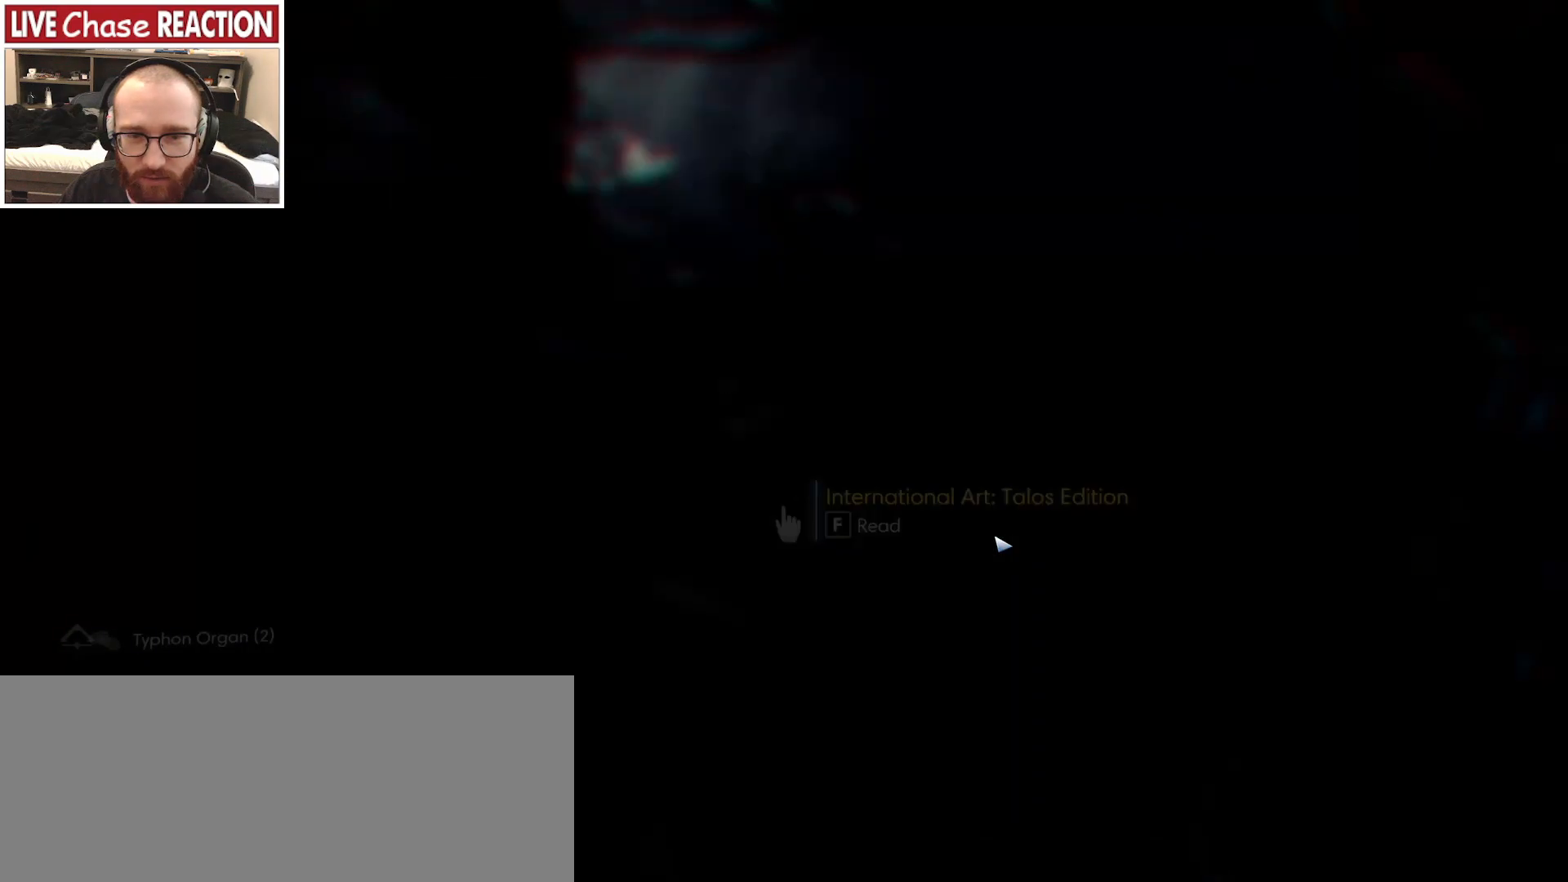
{"keys": [], "mouse": [], "events": []}
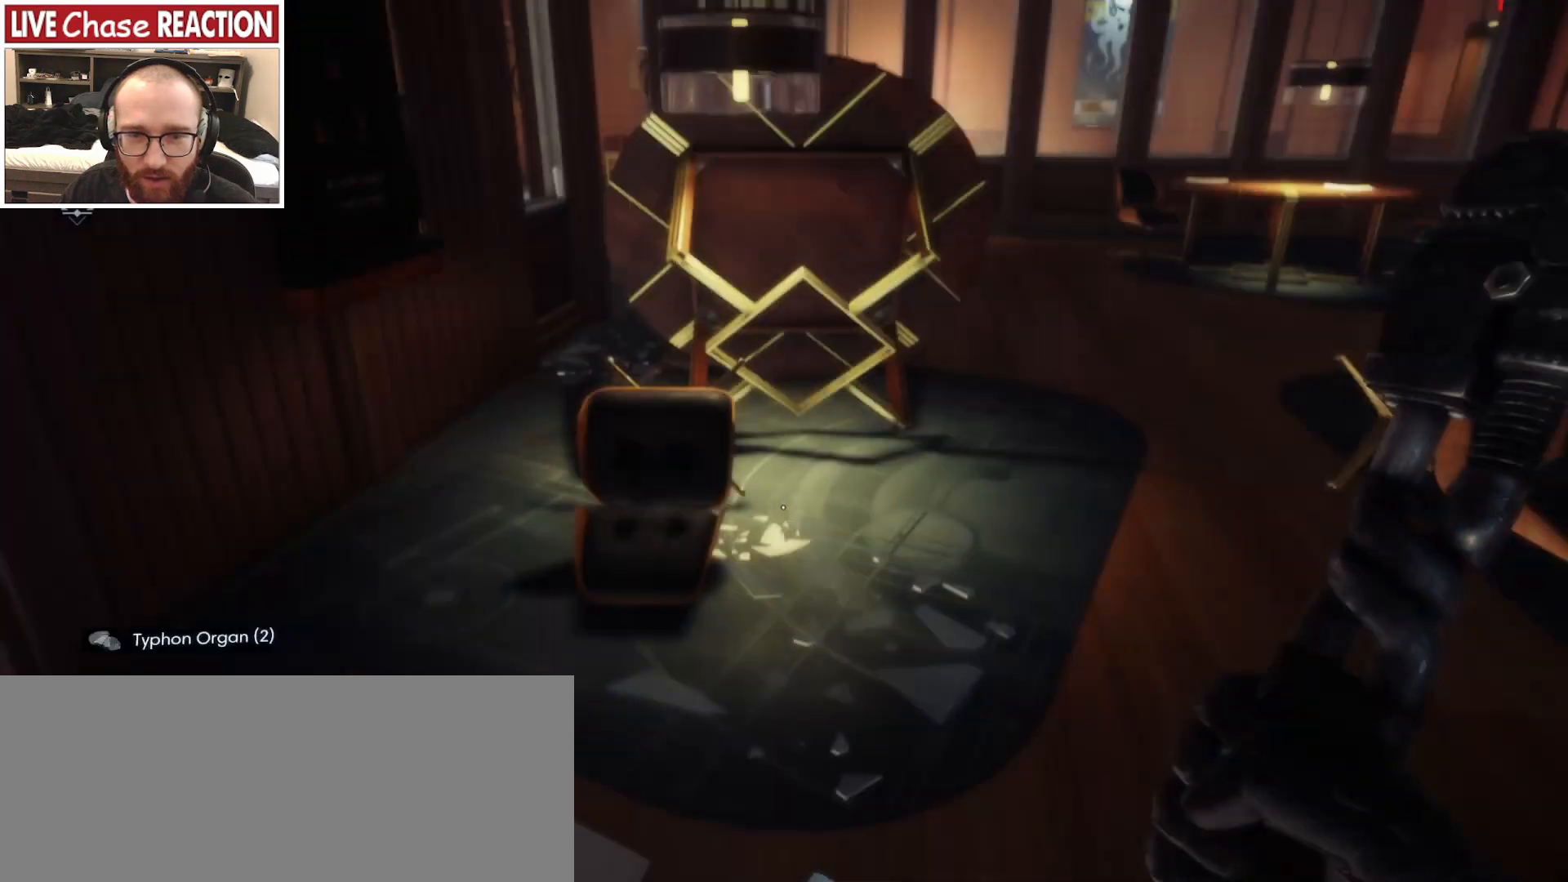
{"keys": ["w"], "mouse": ["left"], "events": [[233, "w", "down"], [450, "mouse_left", "down"]]}
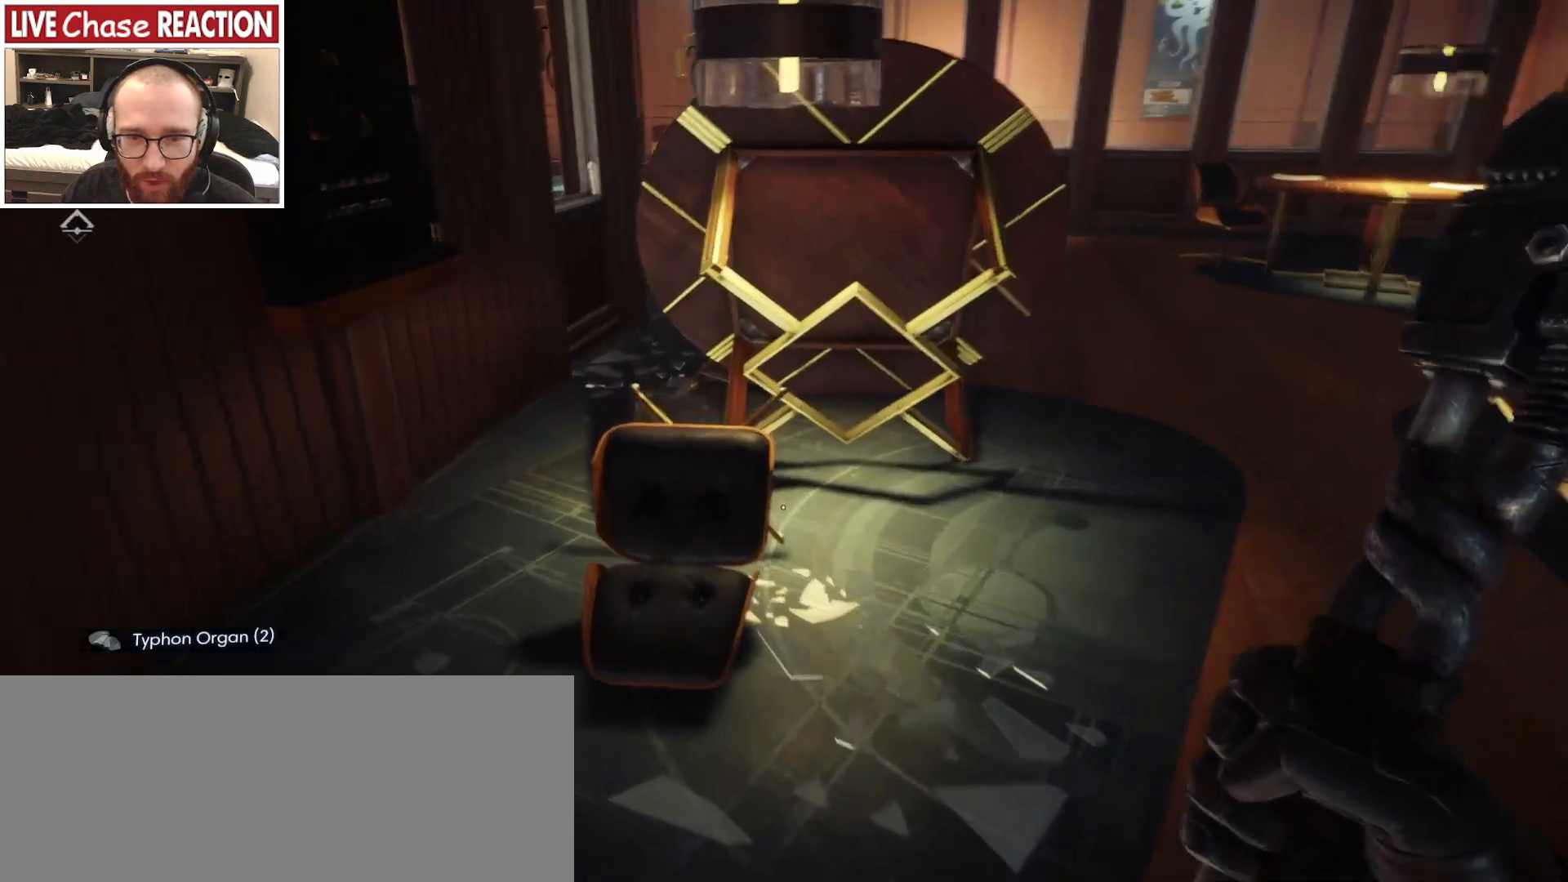
{"keys": ["d", "w"], "mouse": [], "events": [[33, "w", "up"], [50, "mouse_left", "up"], [350, "d", "down"], [500, "w", "down"]]}
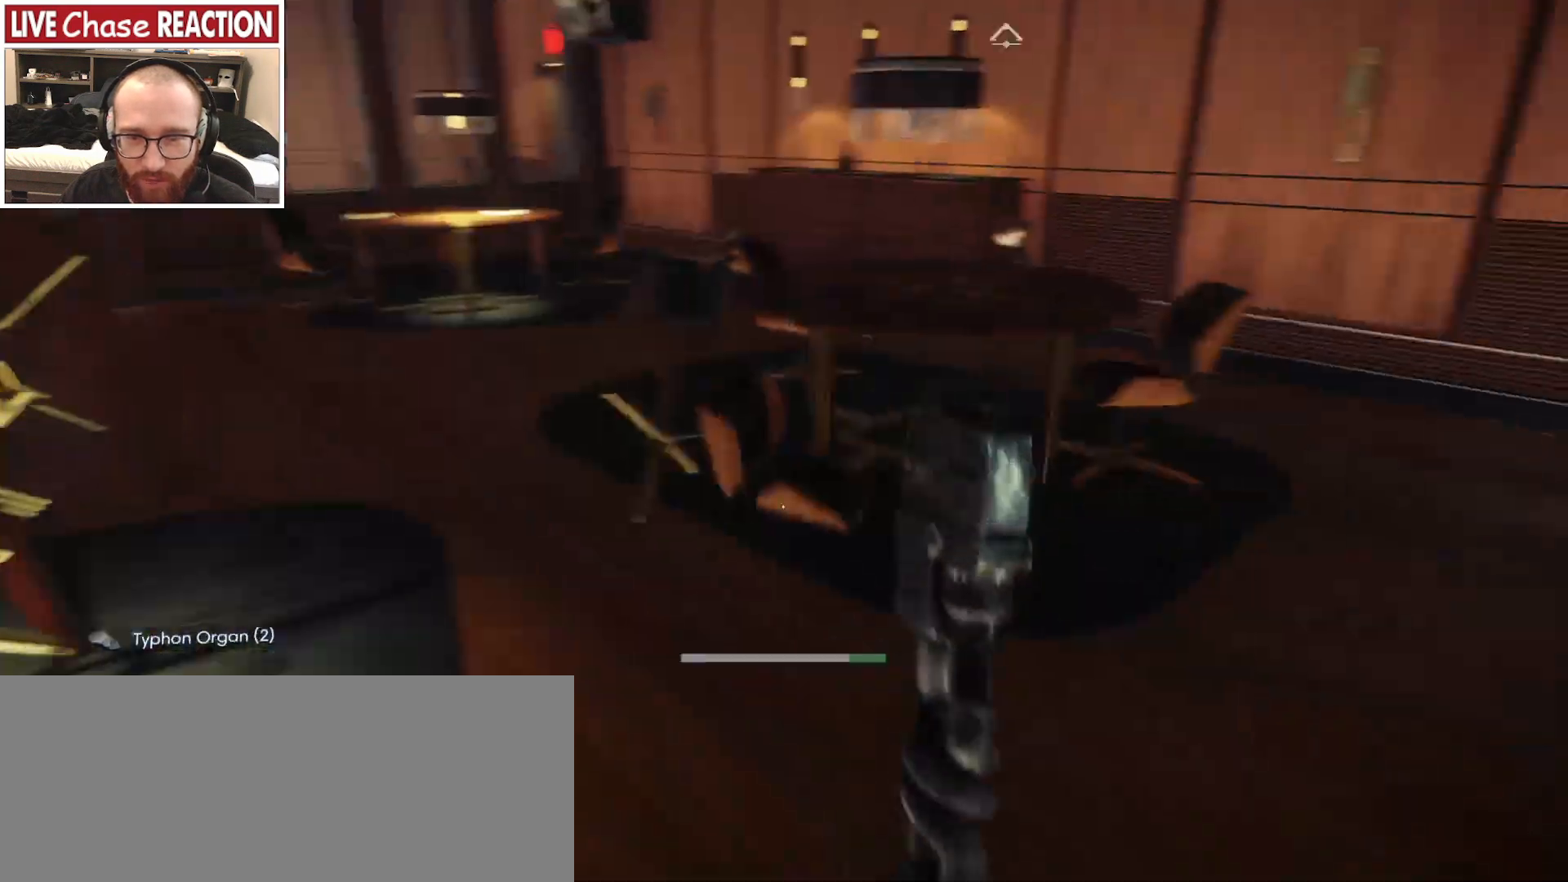
{"keys": [], "mouse": ["left"], "events": [[67, "d", "up"], [433, "mouse_left", "down"], [483, "w", "up"]]}
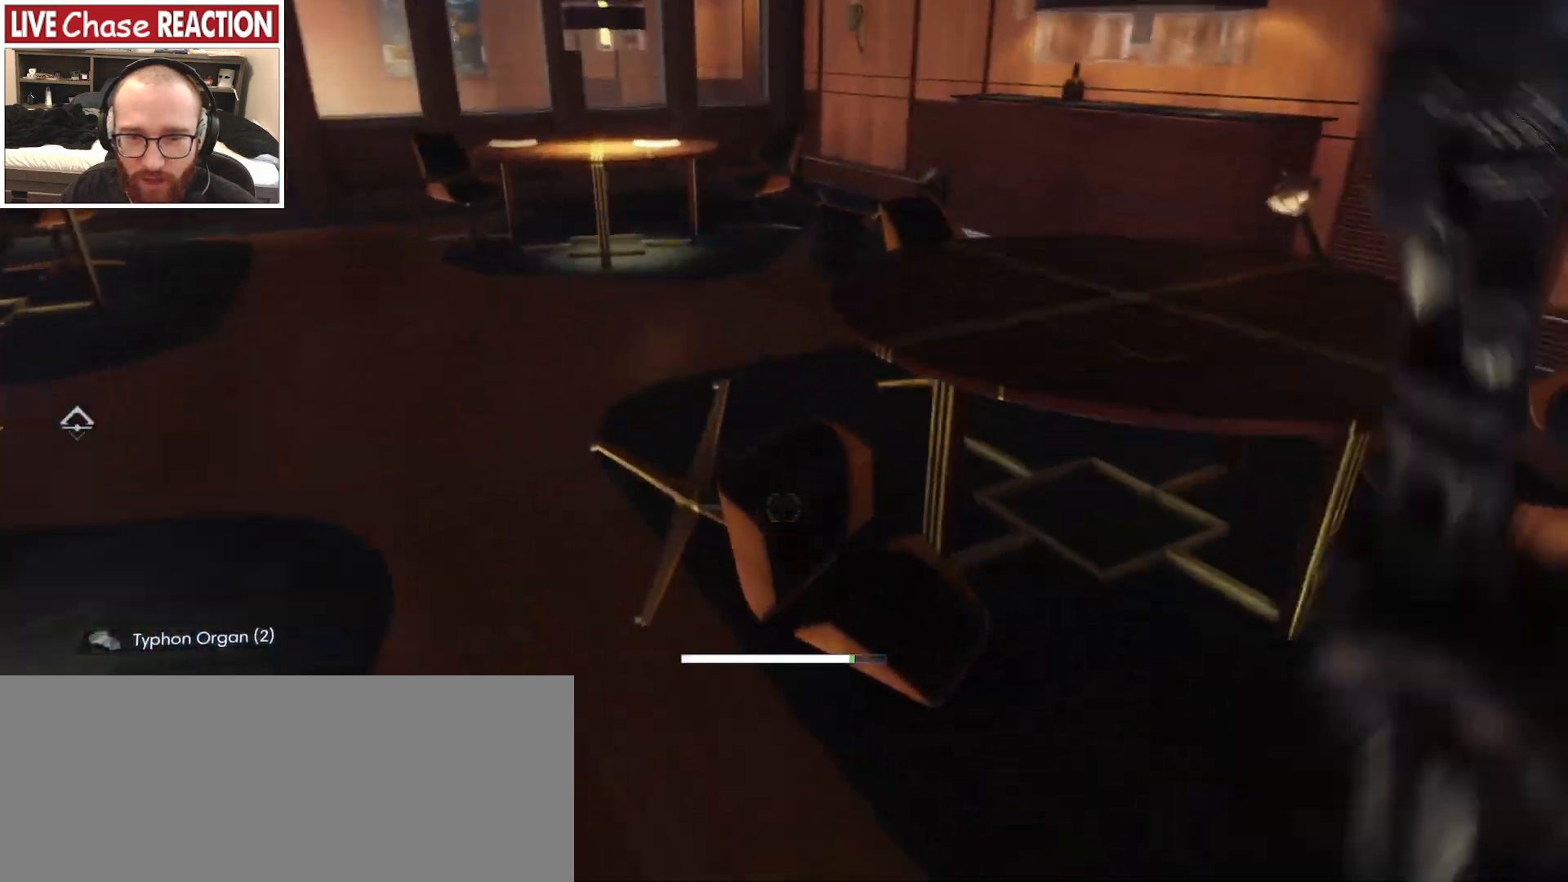
{"keys": ["d"], "mouse": [], "events": [[50, "mouse_left", "up"], [233, "d", "down"]]}
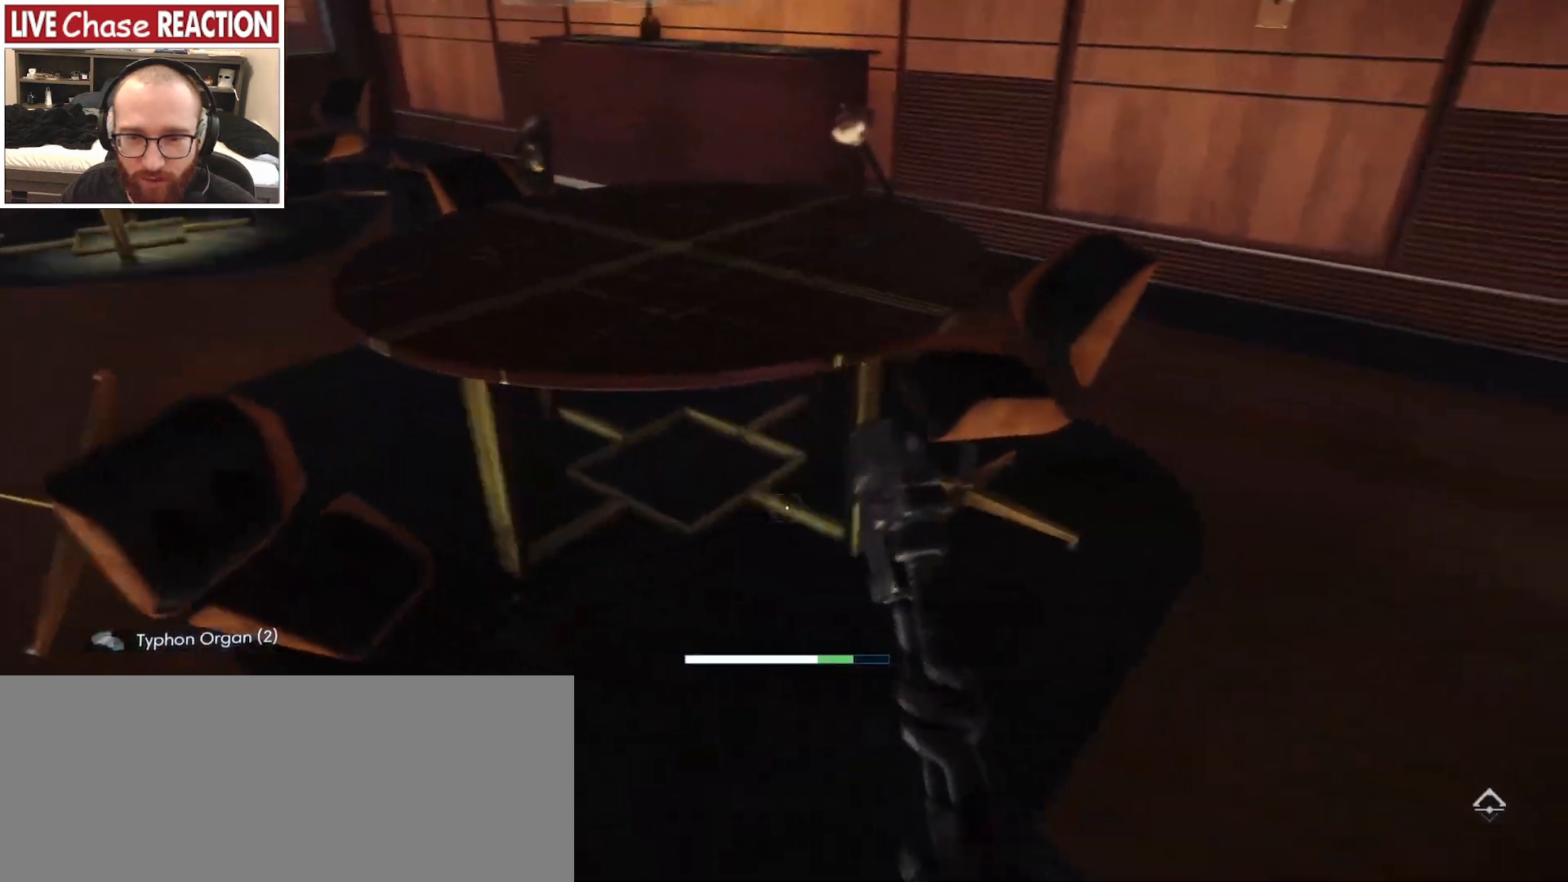
{"keys": ["d", "w"], "mouse": [], "events": [[50, "w", "down"], [217, "mouse_left", "down"], [317, "mouse_left", "up"]]}
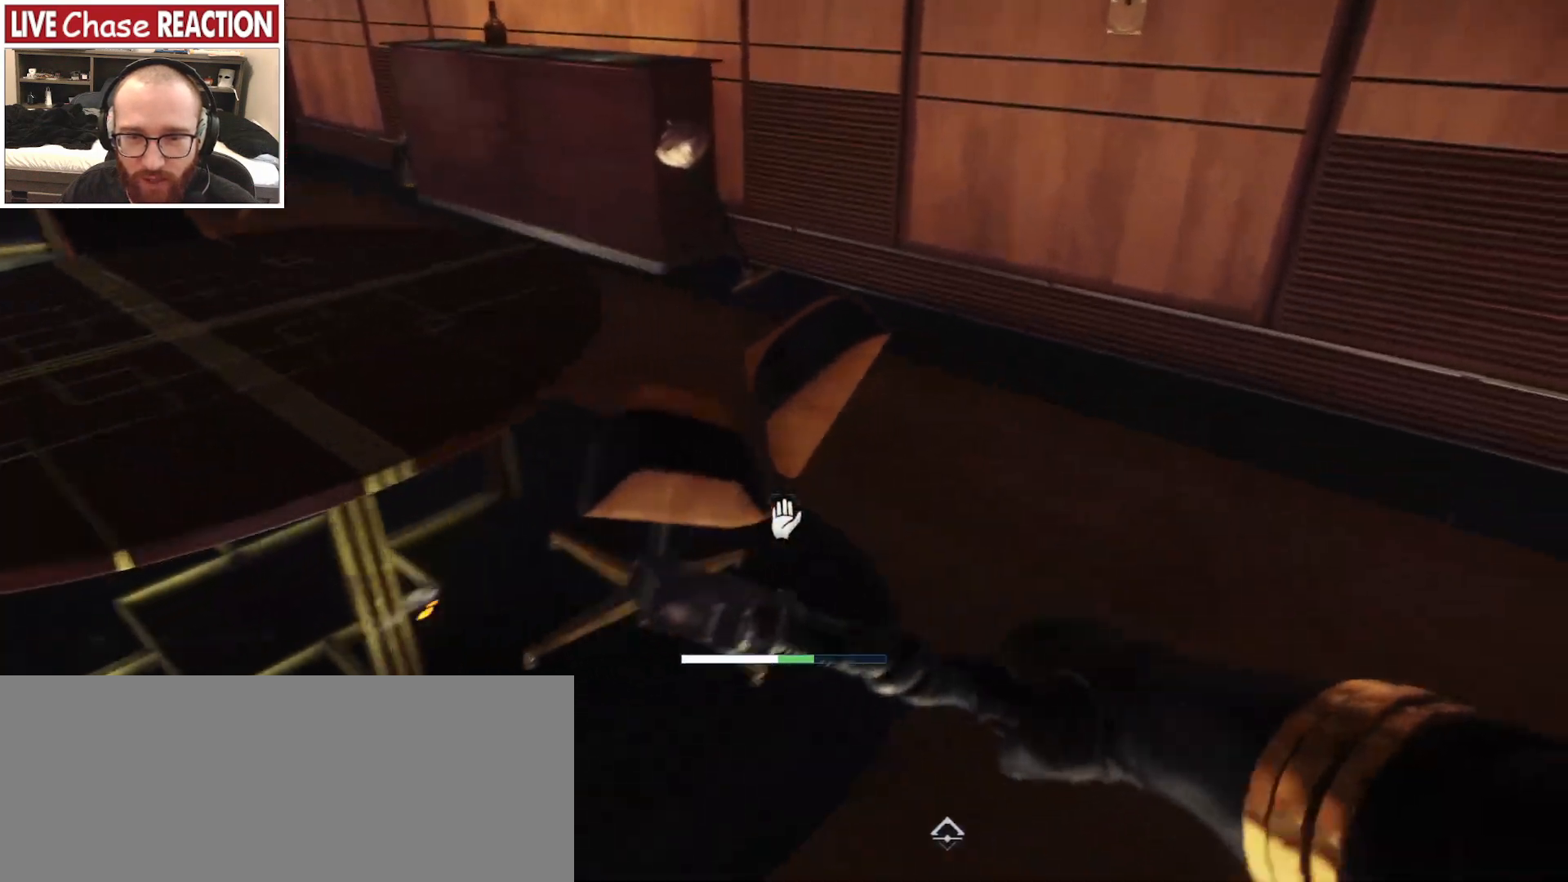
{"keys": ["d", "w"], "mouse": [], "events": []}
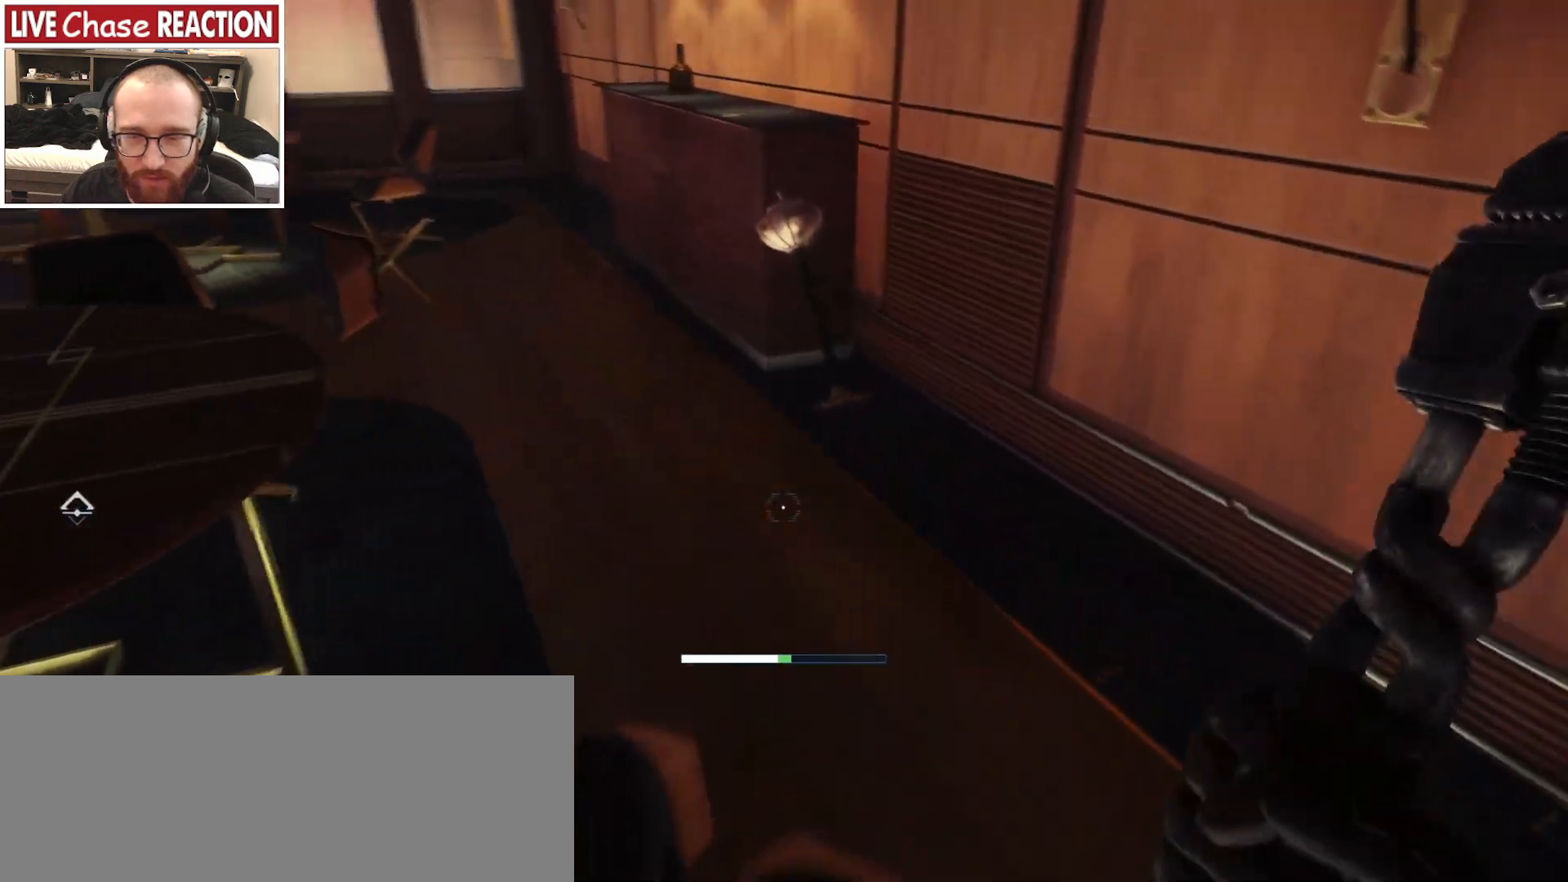
{"keys": ["d", "w"], "mouse": [], "events": []}
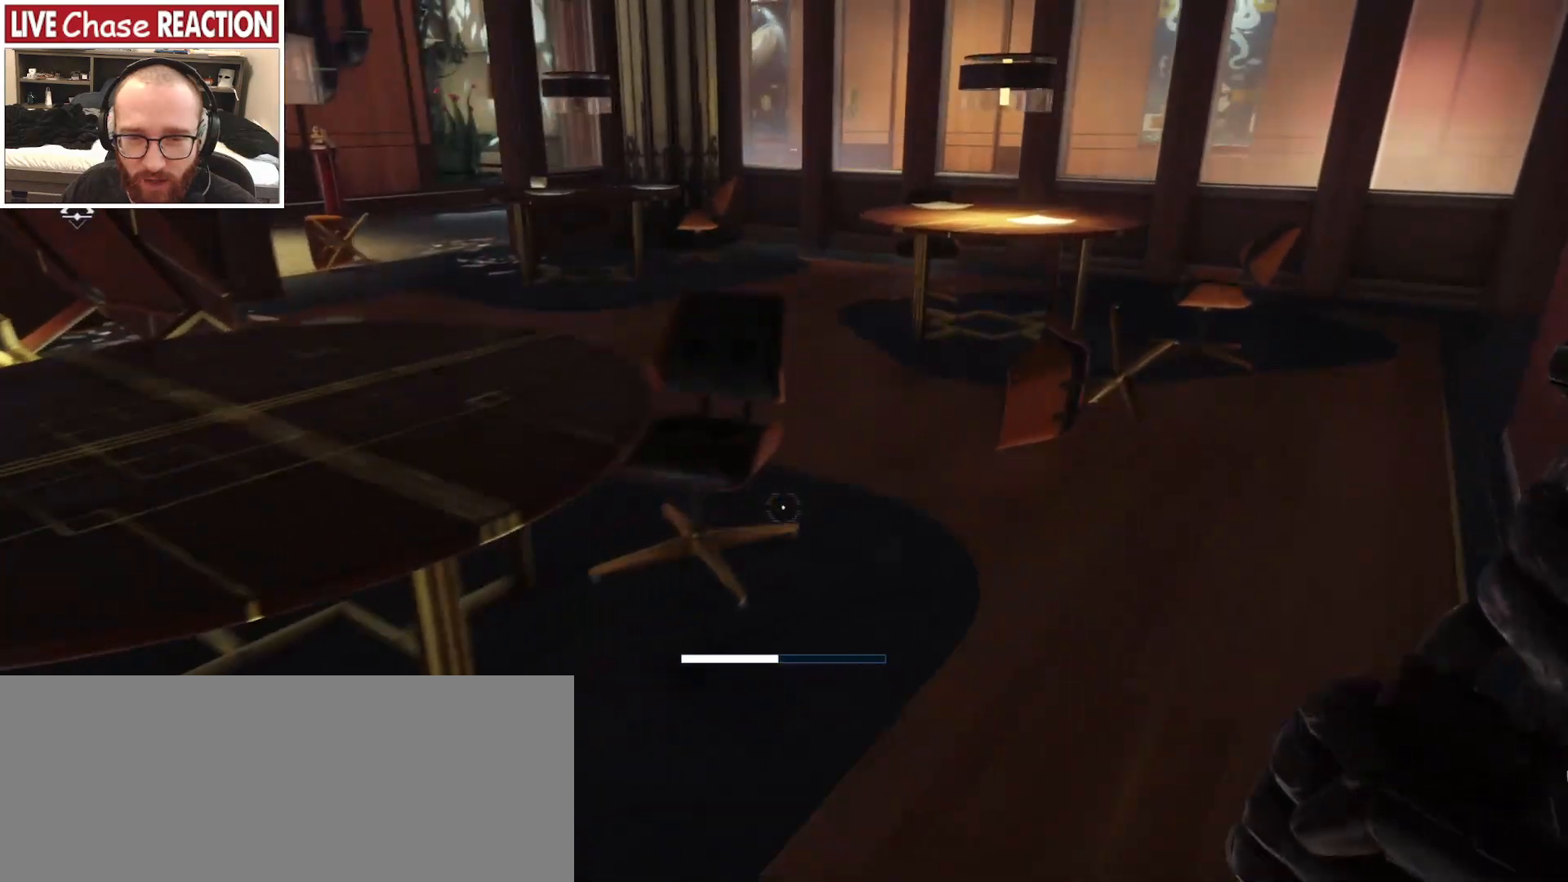
{"keys": [], "mouse": [], "events": [[133, "mouse_left", "down"], [217, "mouse_left", "up"], [417, "d", "up"], [450, "w", "up"]]}
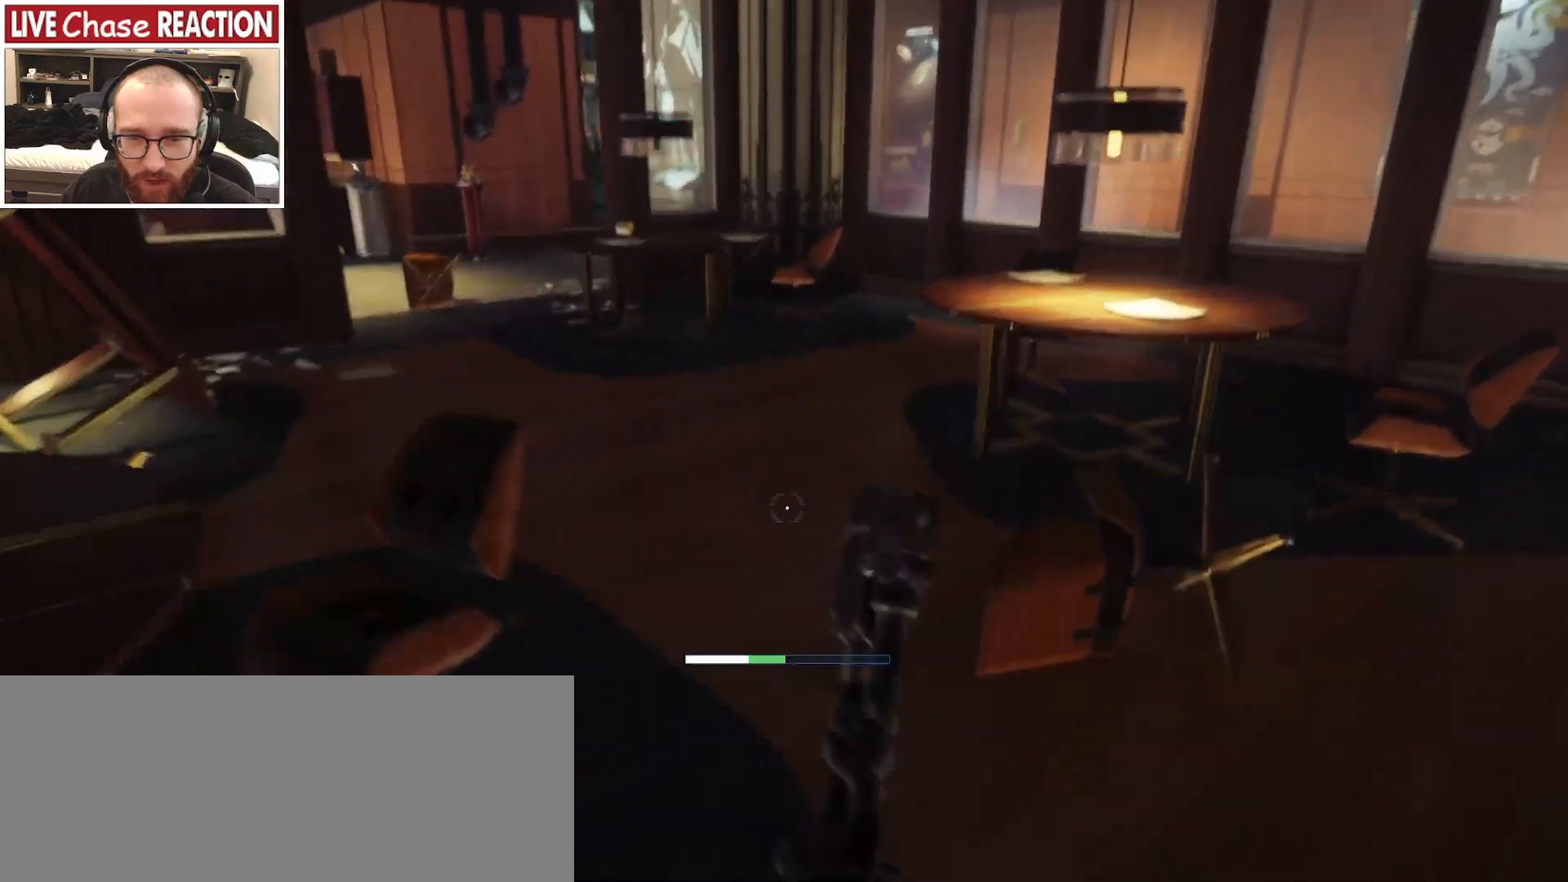
{"keys": [], "mouse": [], "events": []}
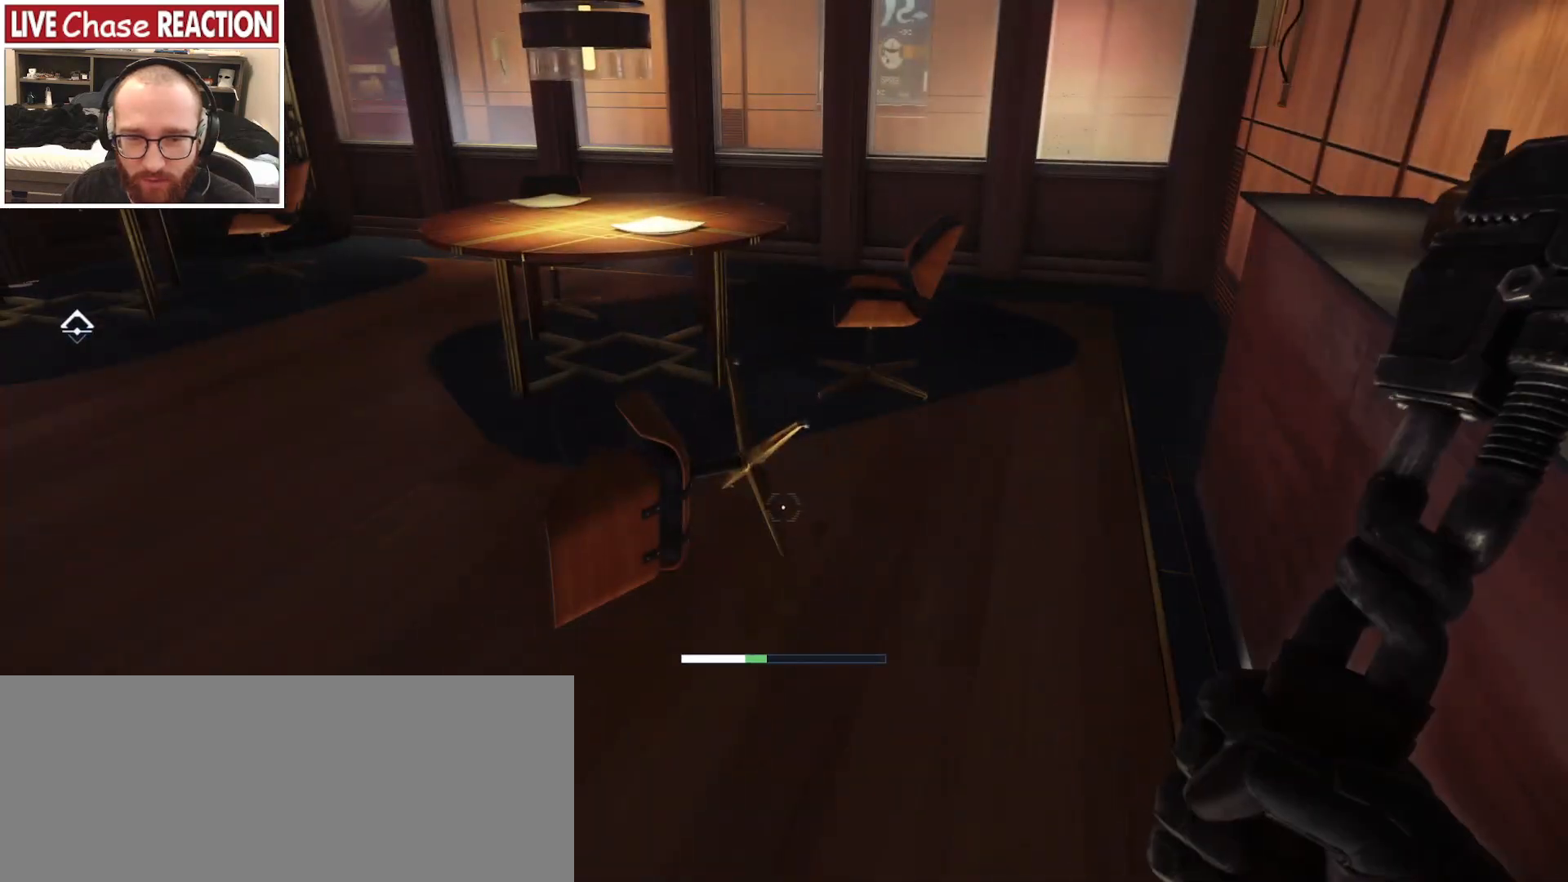
{"keys": [], "mouse": [], "events": []}
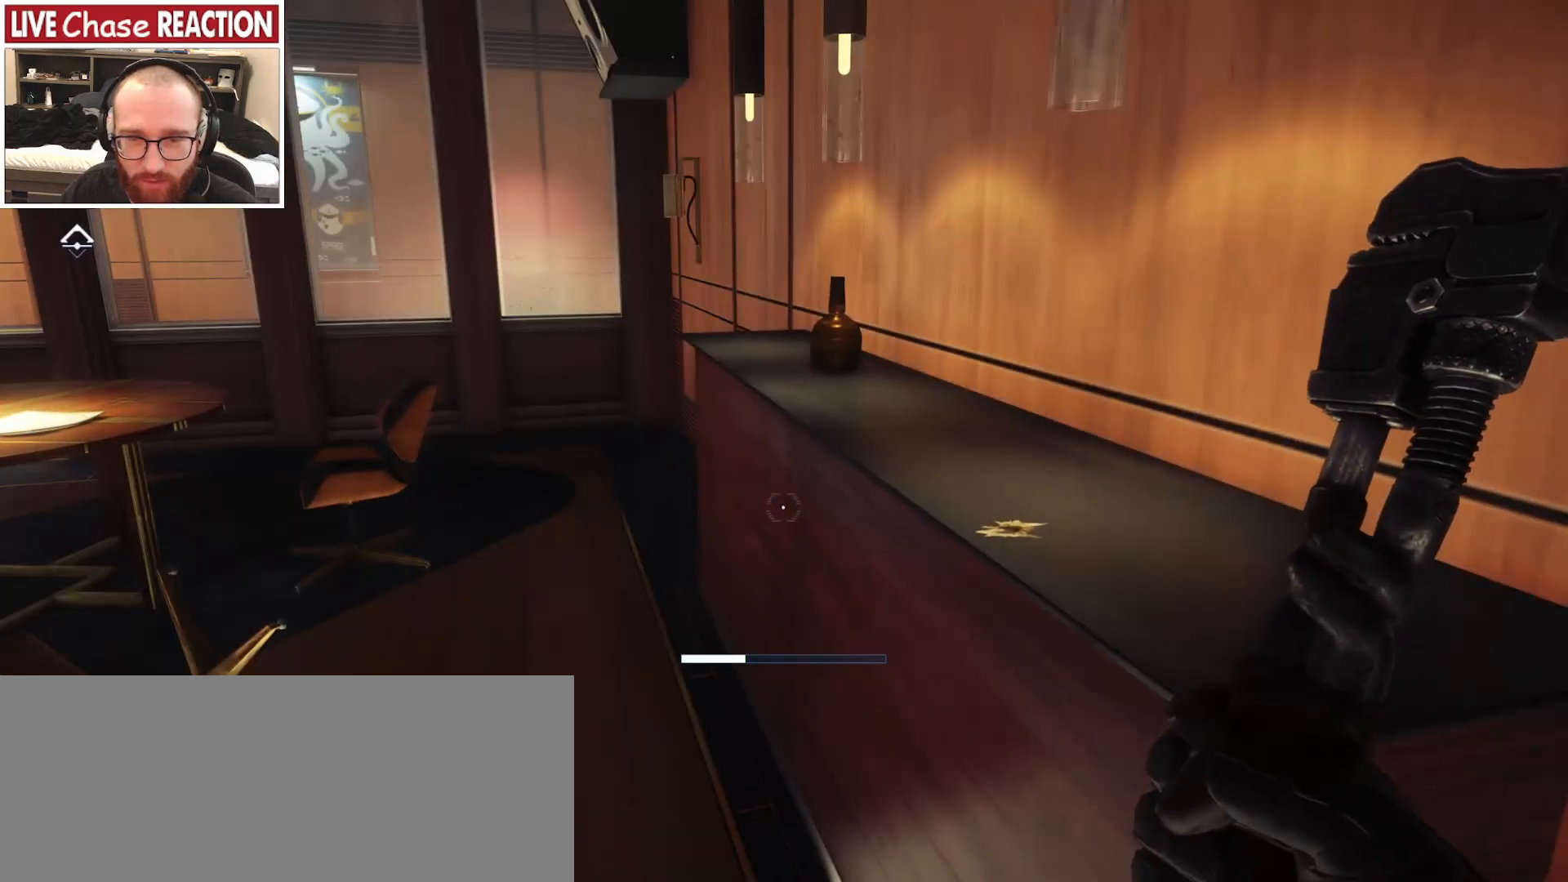
{"keys": [], "mouse": [], "events": [[17, "w", "down"], [50, "a", "down"], [200, "a", "up"], [333, "w", "up"]]}
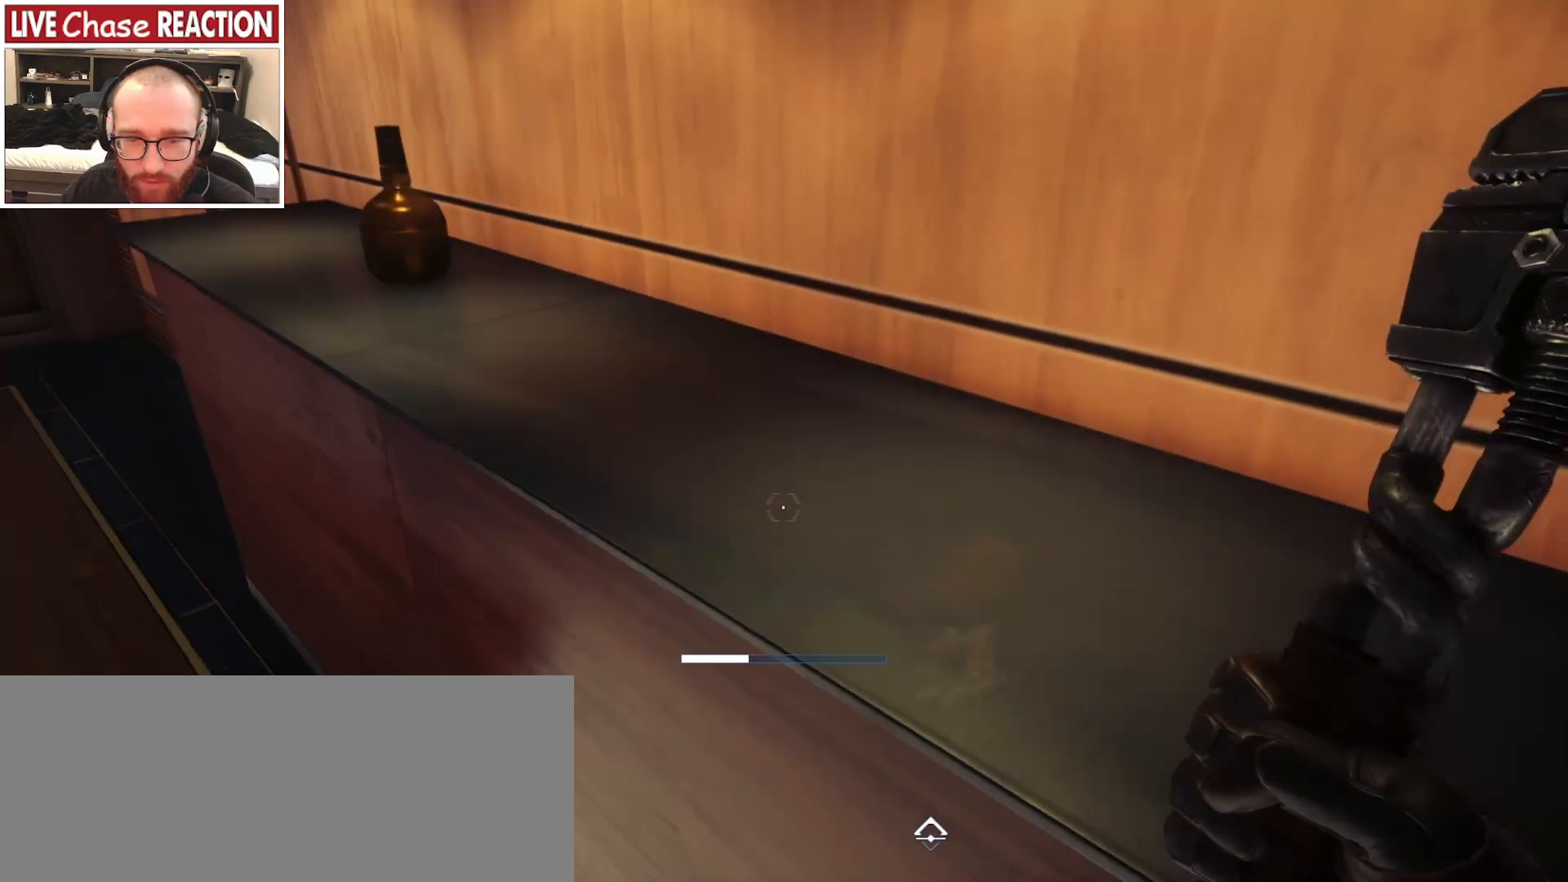
{"keys": ["w"], "mouse": [], "events": [[183, "a", "down"], [183, "w", "down"], [350, "a", "up"], [367, "mouse_left", "down"], [433, "mouse_left", "up"]]}
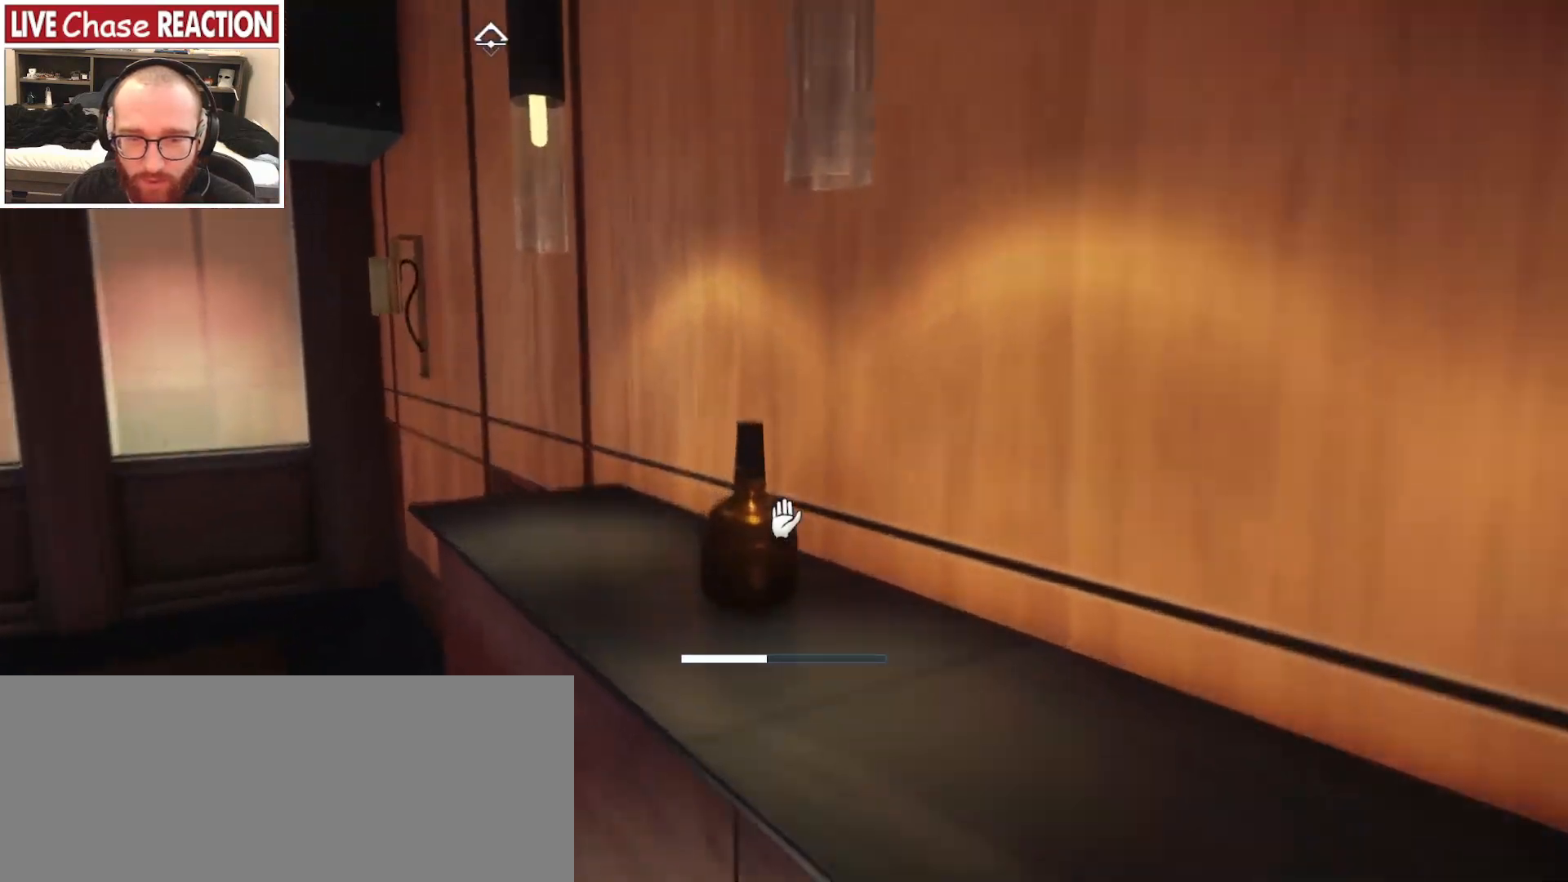
{"keys": [], "mouse": [], "events": [[17, "w", "up"]]}
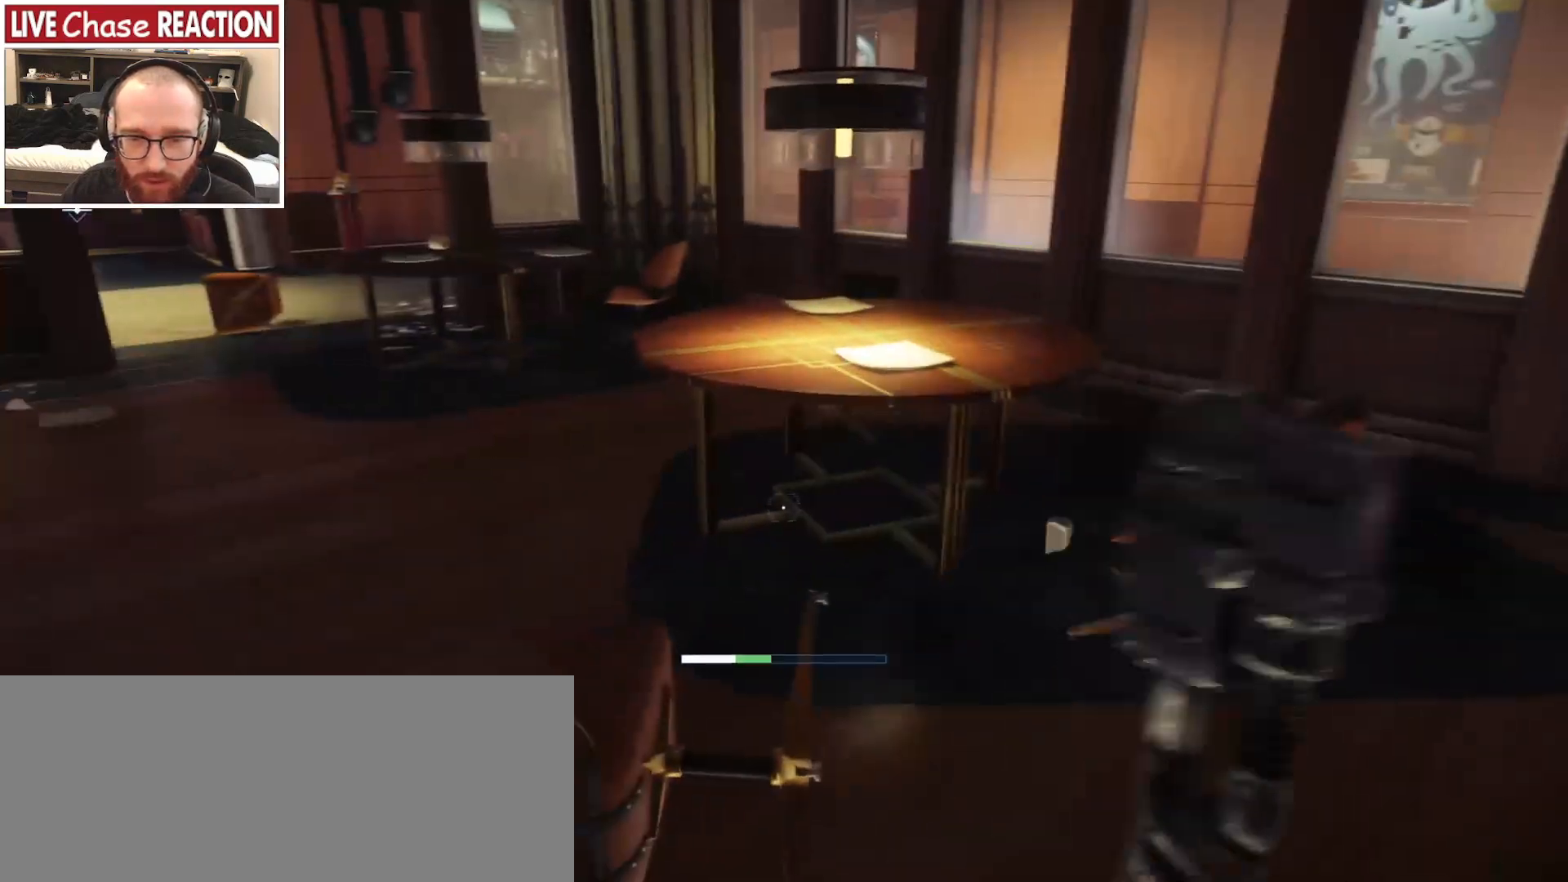
{"keys": ["d"], "mouse": [], "events": [[233, "w", "down"], [300, "d", "down"], [400, "w", "up"]]}
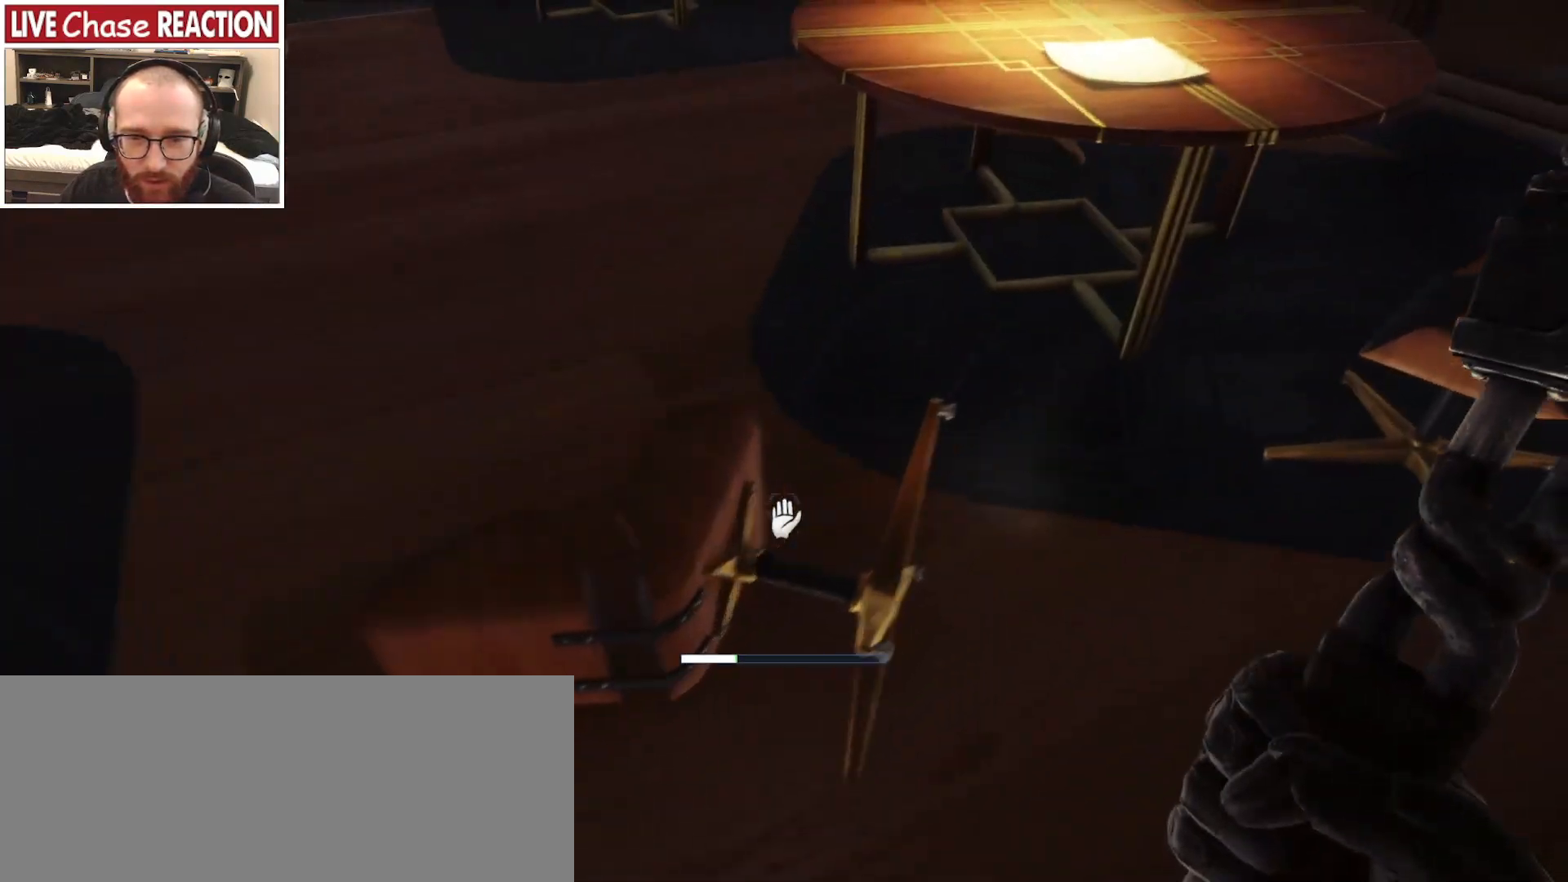
{"keys": ["d", "w"], "mouse": [], "events": [[233, "w", "down"]]}
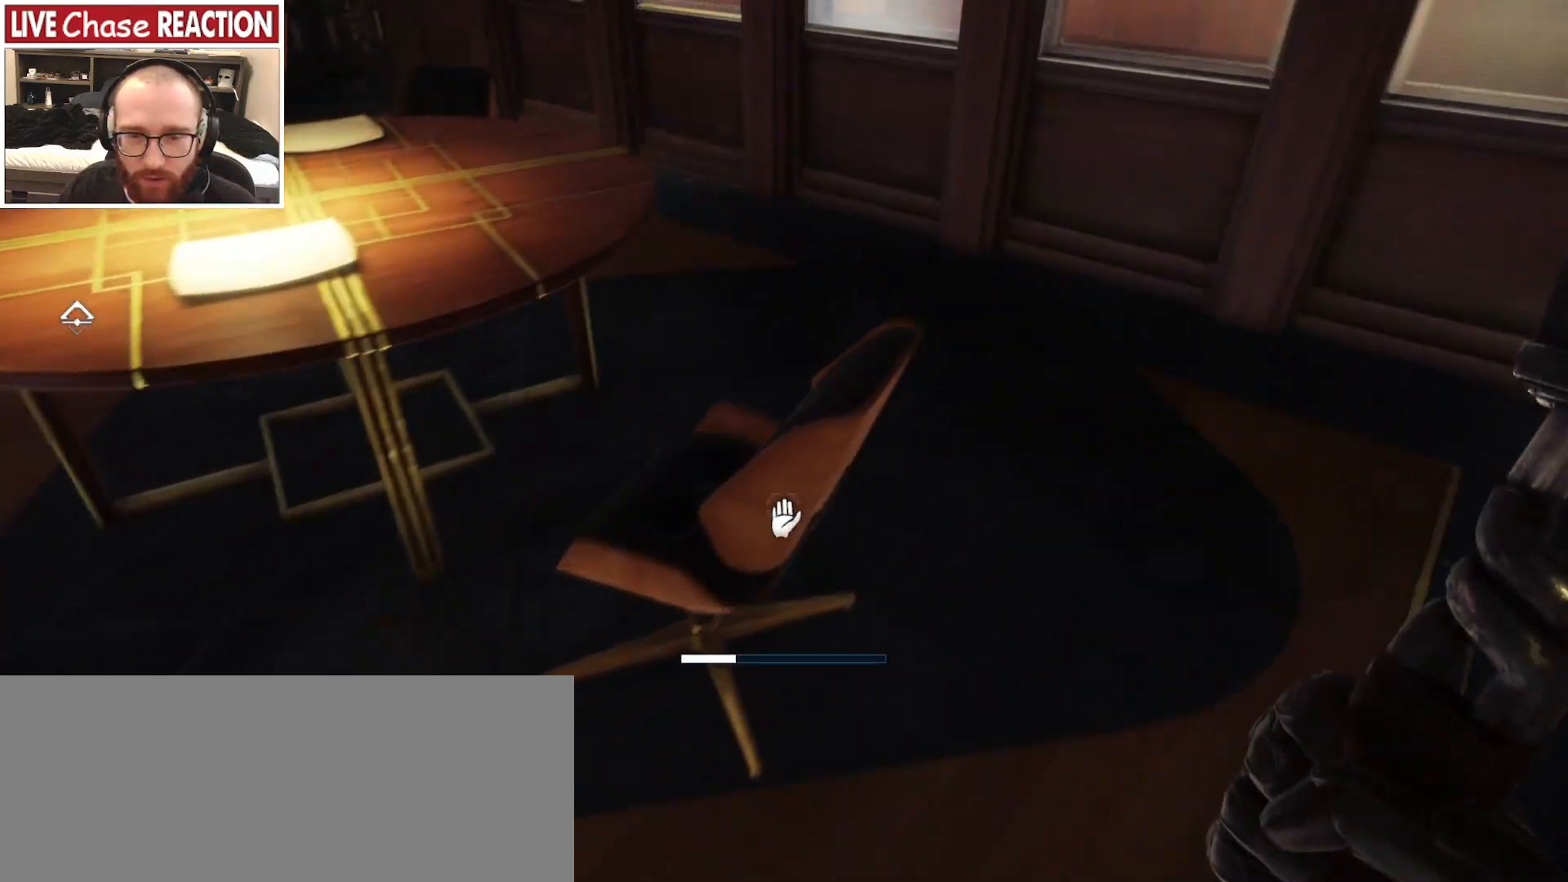
{"keys": ["d", "w"], "mouse": [], "events": []}
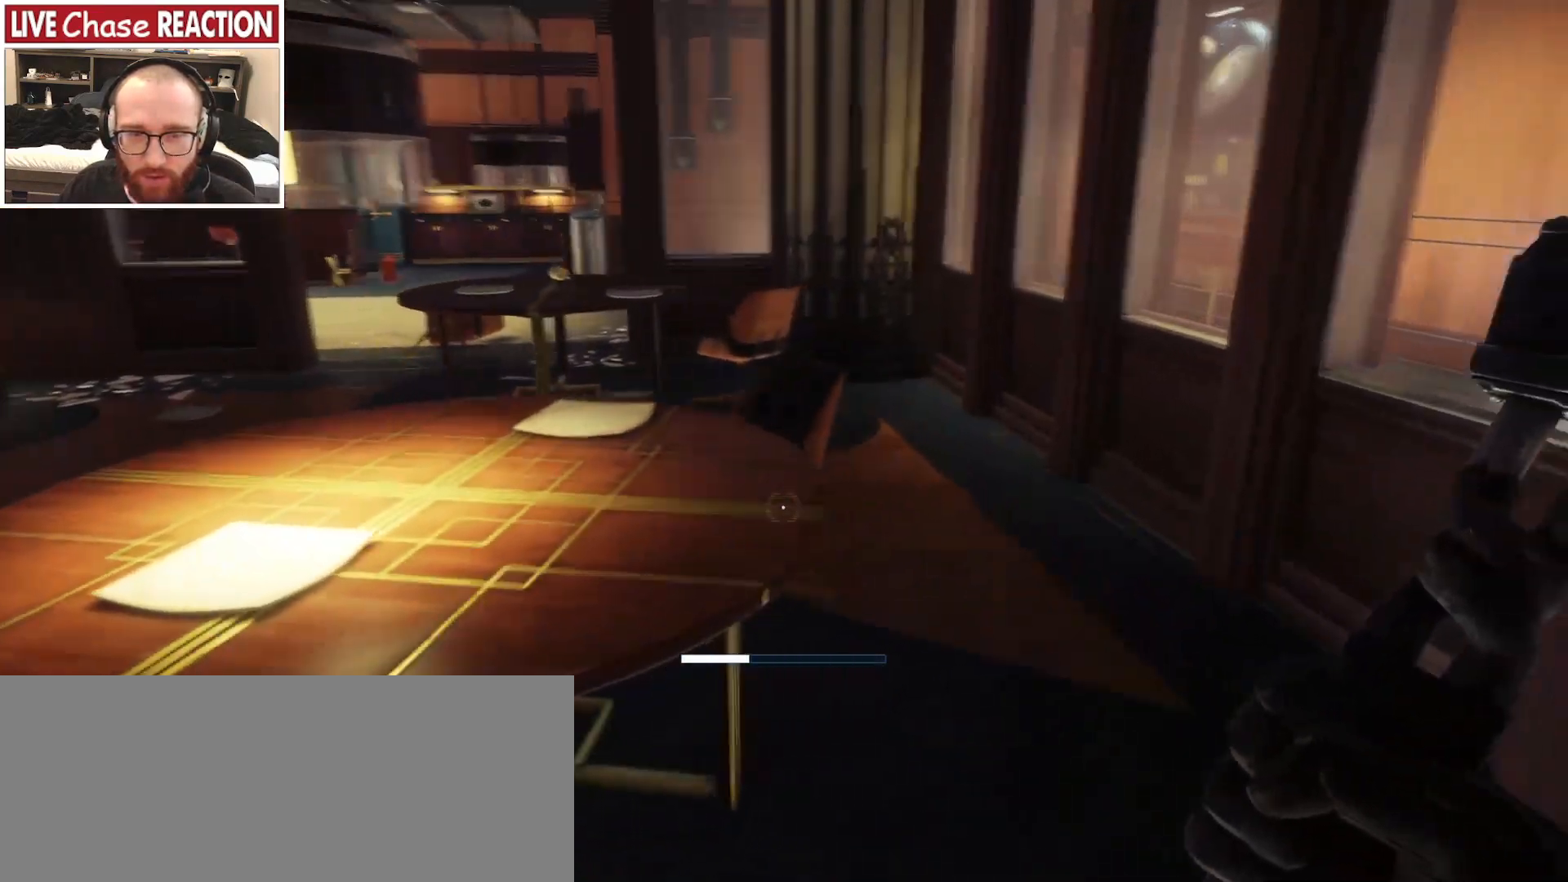
{"keys": [], "mouse": [], "events": [[367, "mouse_left", "down"], [383, "d", "up"], [450, "mouse_left", "up"], [450, "w", "up"]]}
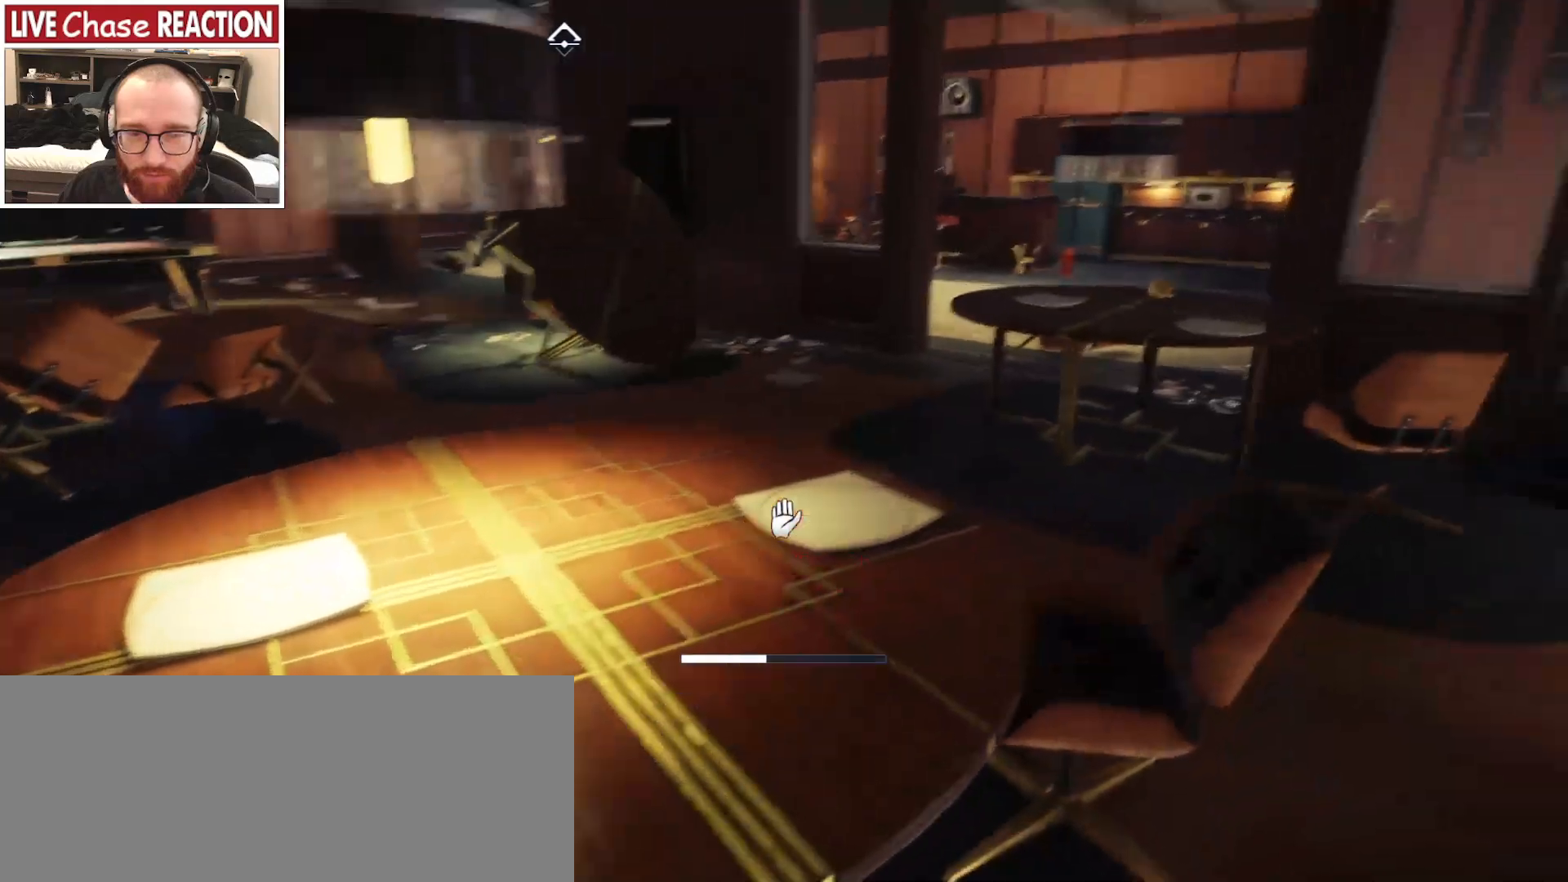
{"keys": [], "mouse": [], "events": []}
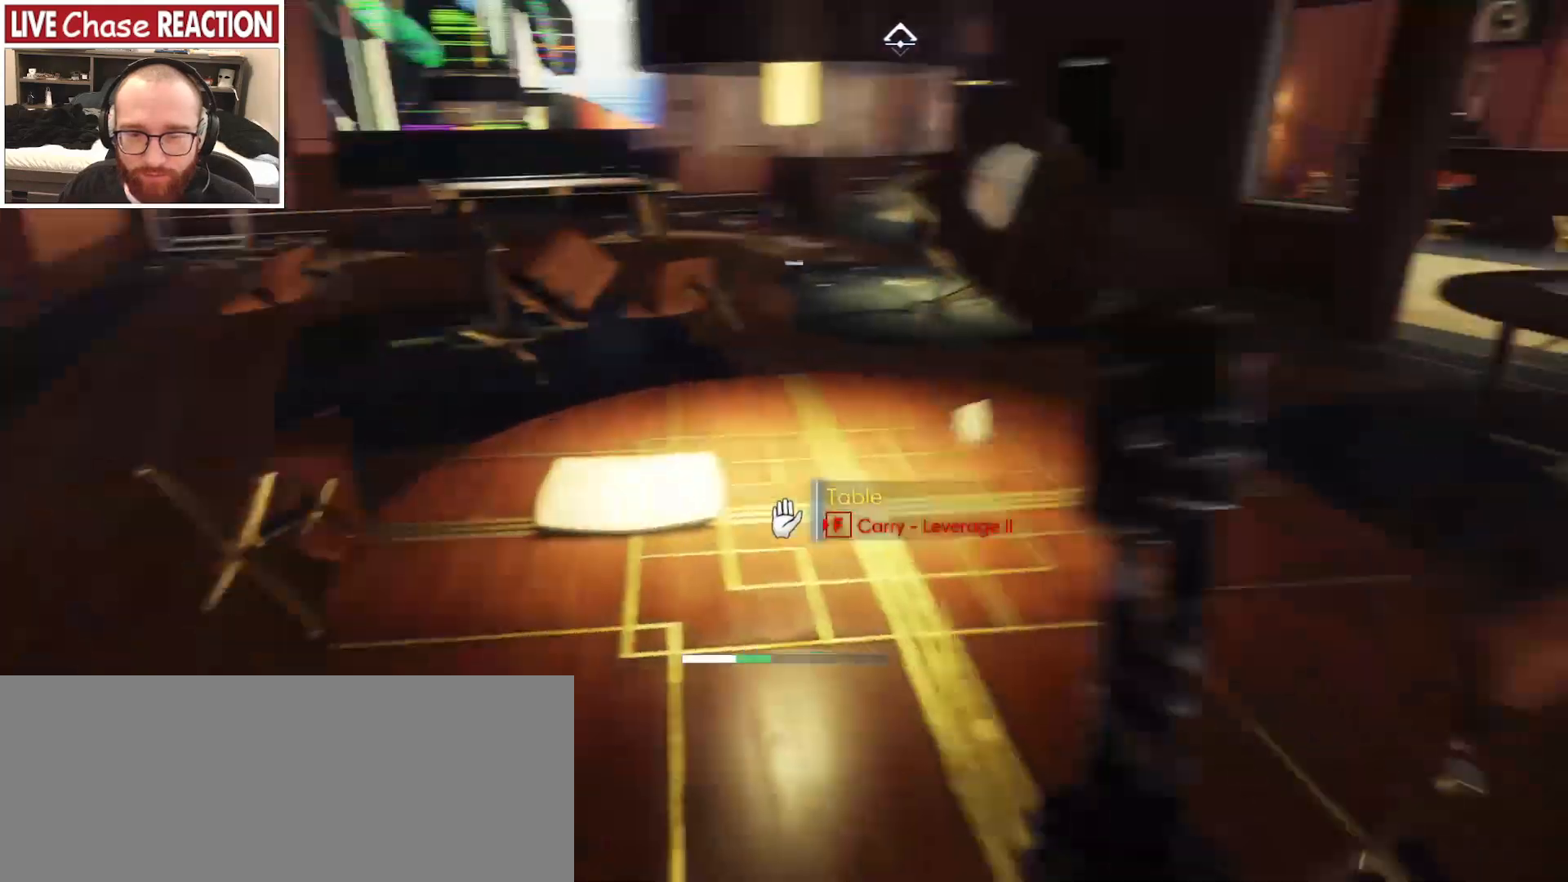
{"keys": [], "mouse": [], "events": [[67, "mouse_left", "down"], [167, "mouse_left", "up"]]}
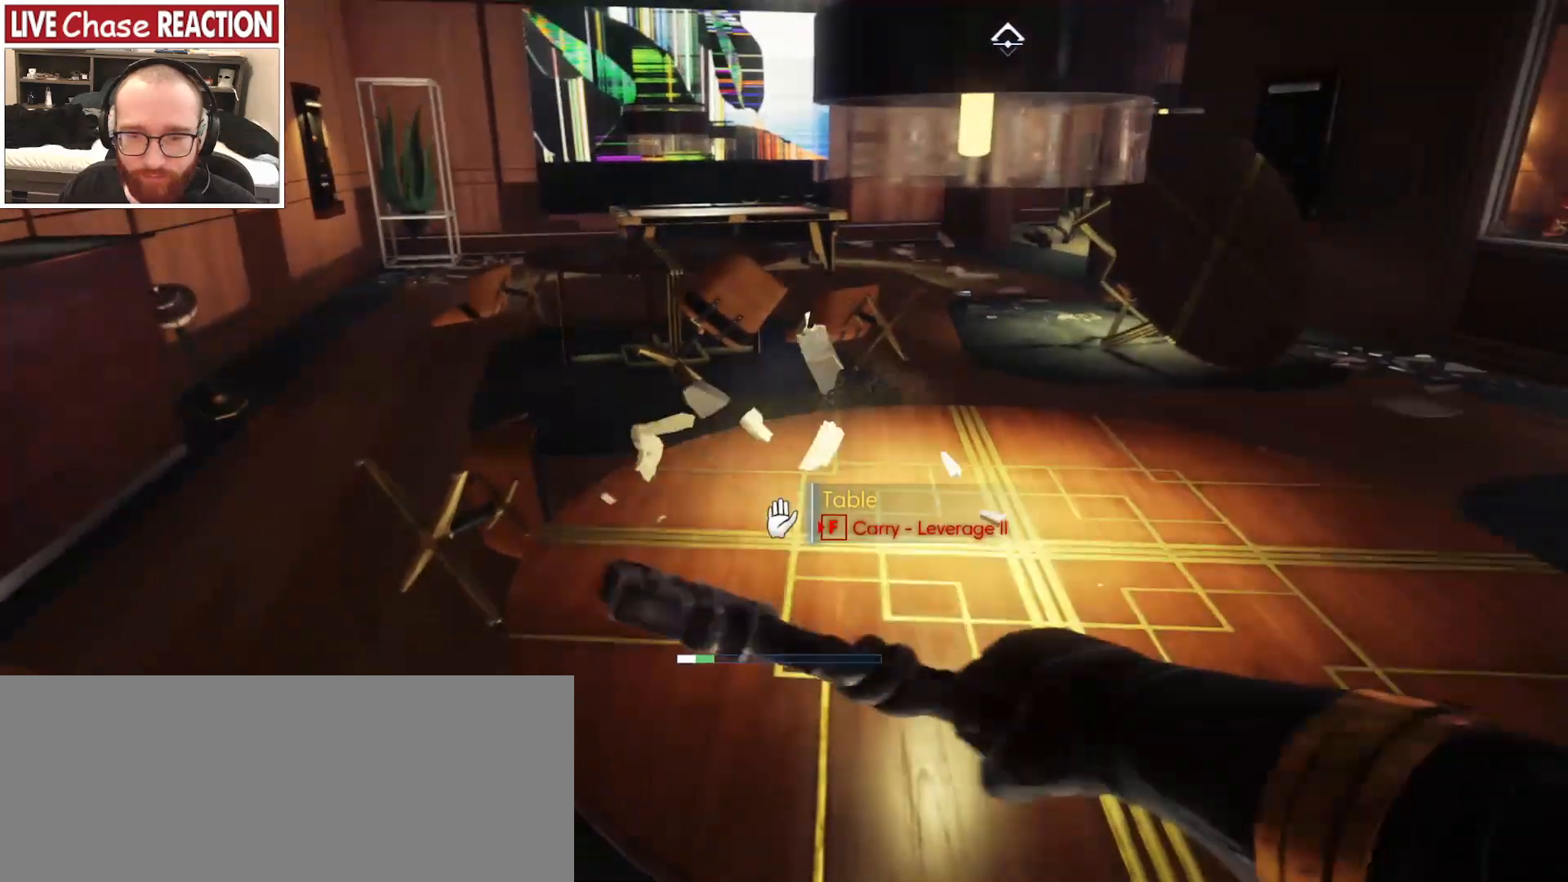
{"keys": ["w"], "mouse": [], "events": [[117, "d", "down"], [200, "w", "down"], [500, "d", "up"]]}
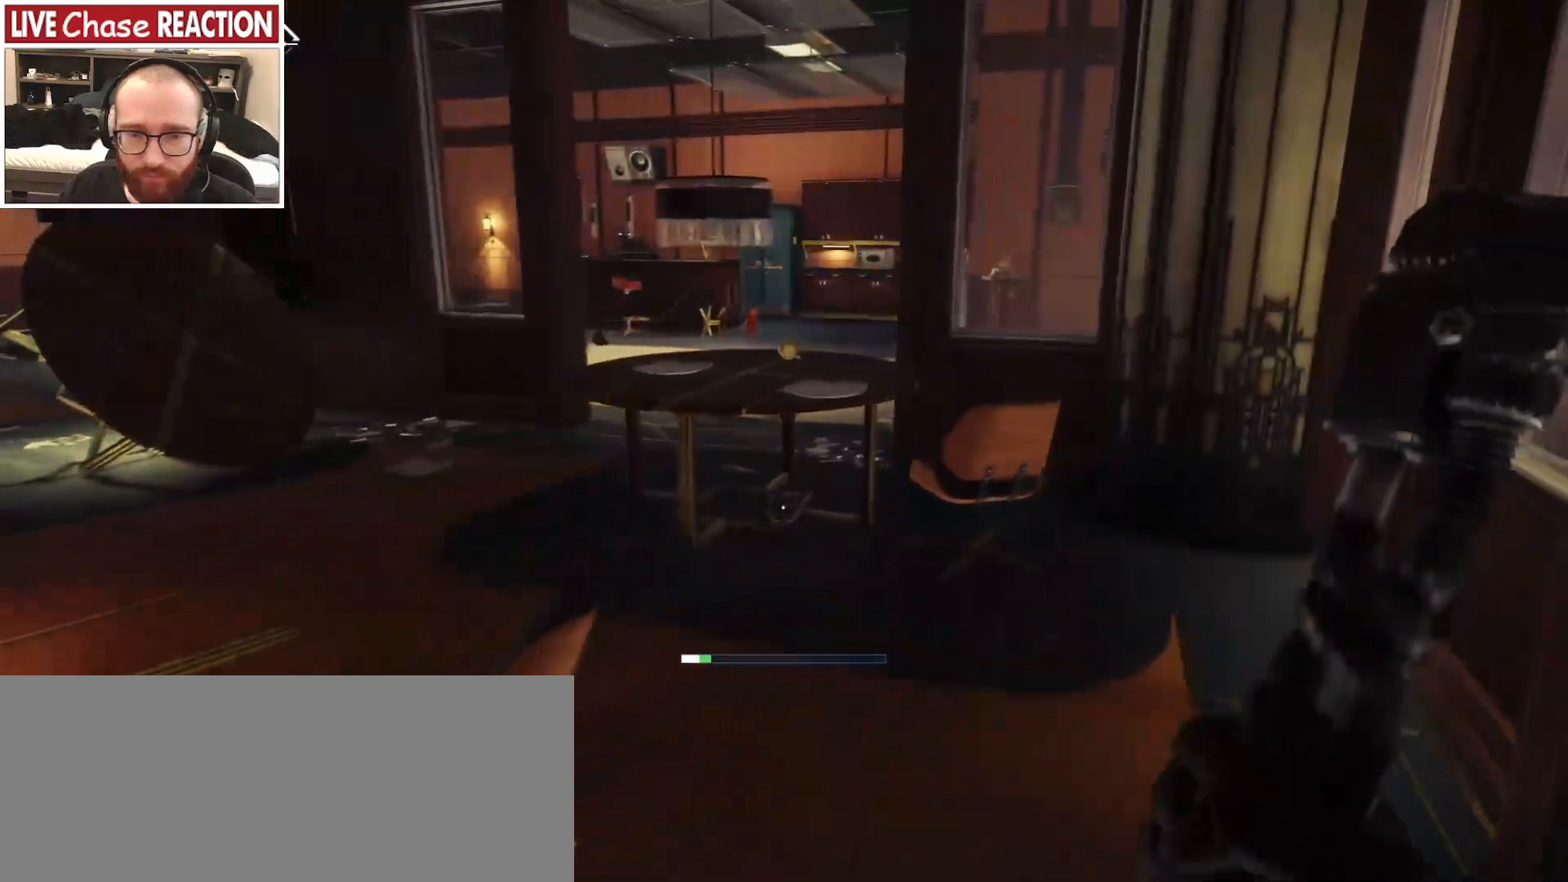
{"keys": ["a", "w"], "mouse": [], "events": [[433, "a", "down"]]}
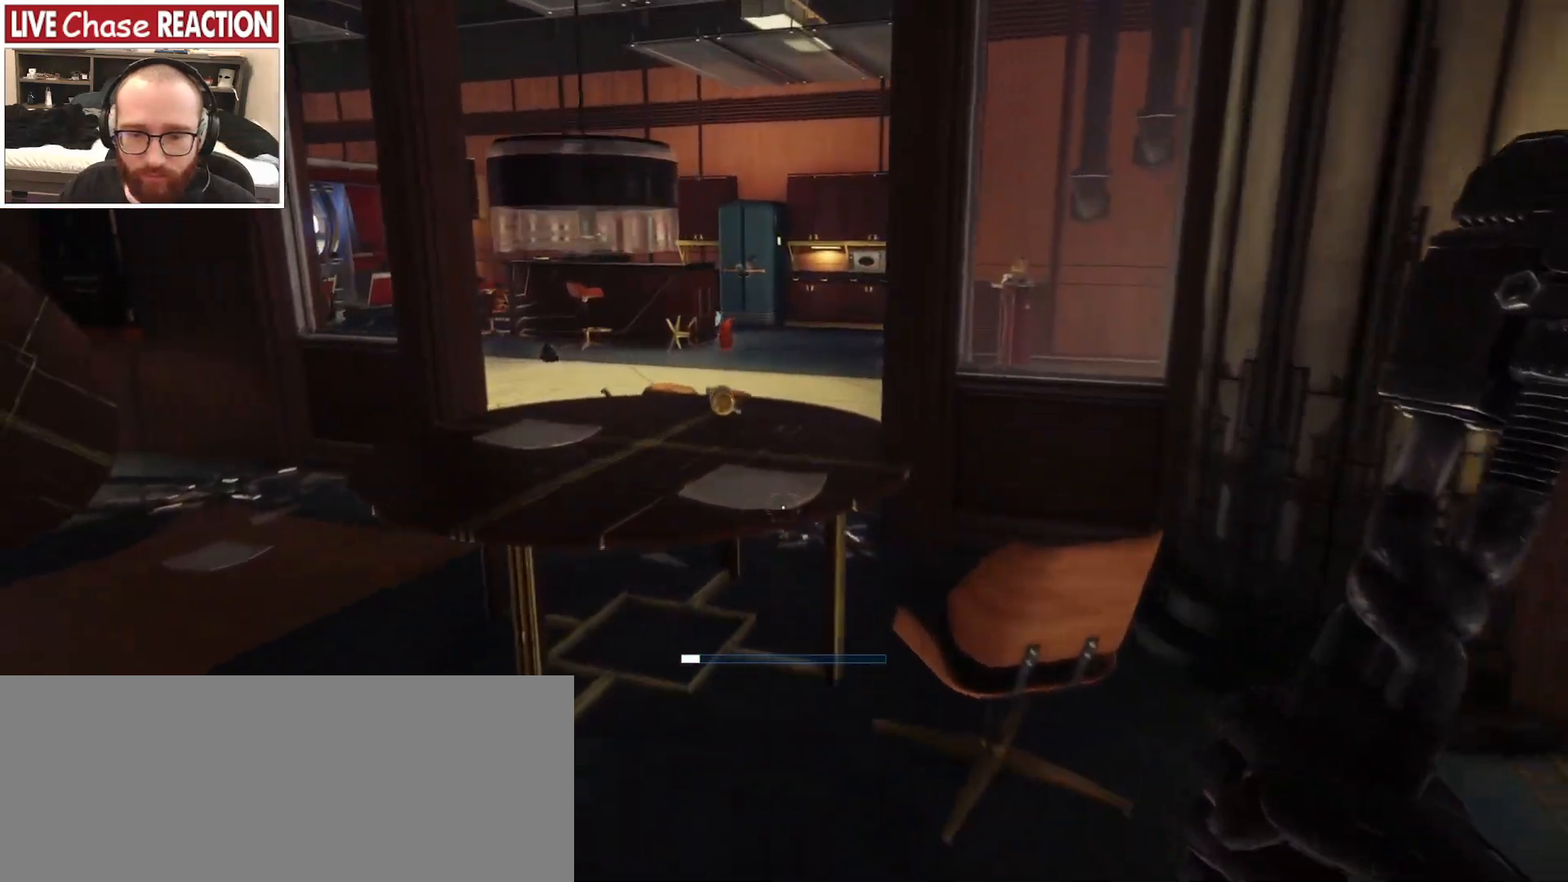
{"keys": ["a"], "mouse": [], "events": [[400, "w", "up"]]}
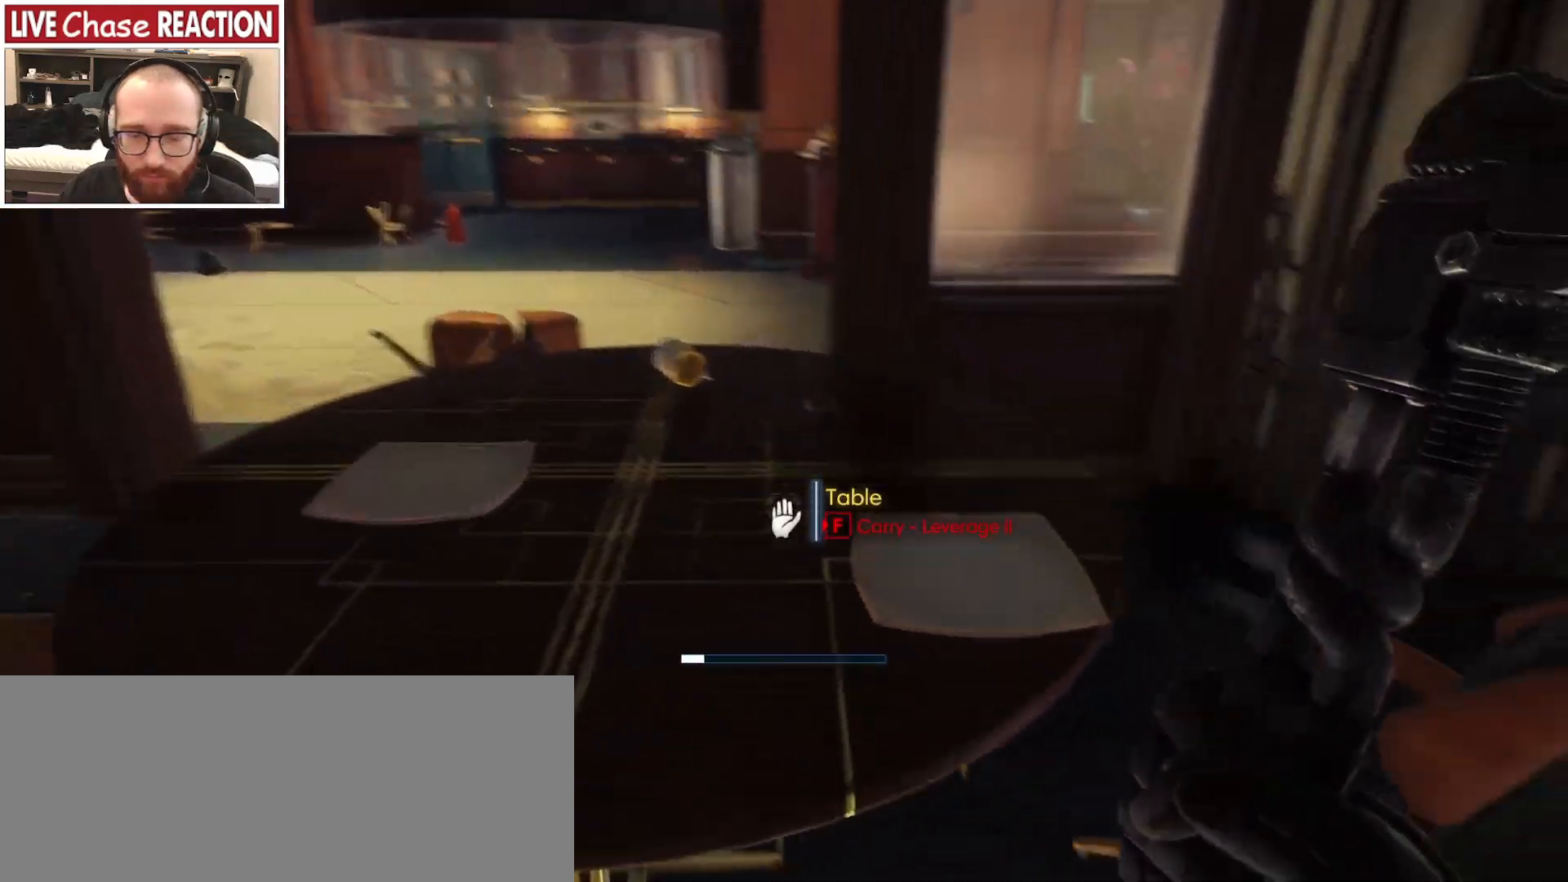
{"keys": [], "mouse": [], "events": [[83, "a", "up"]]}
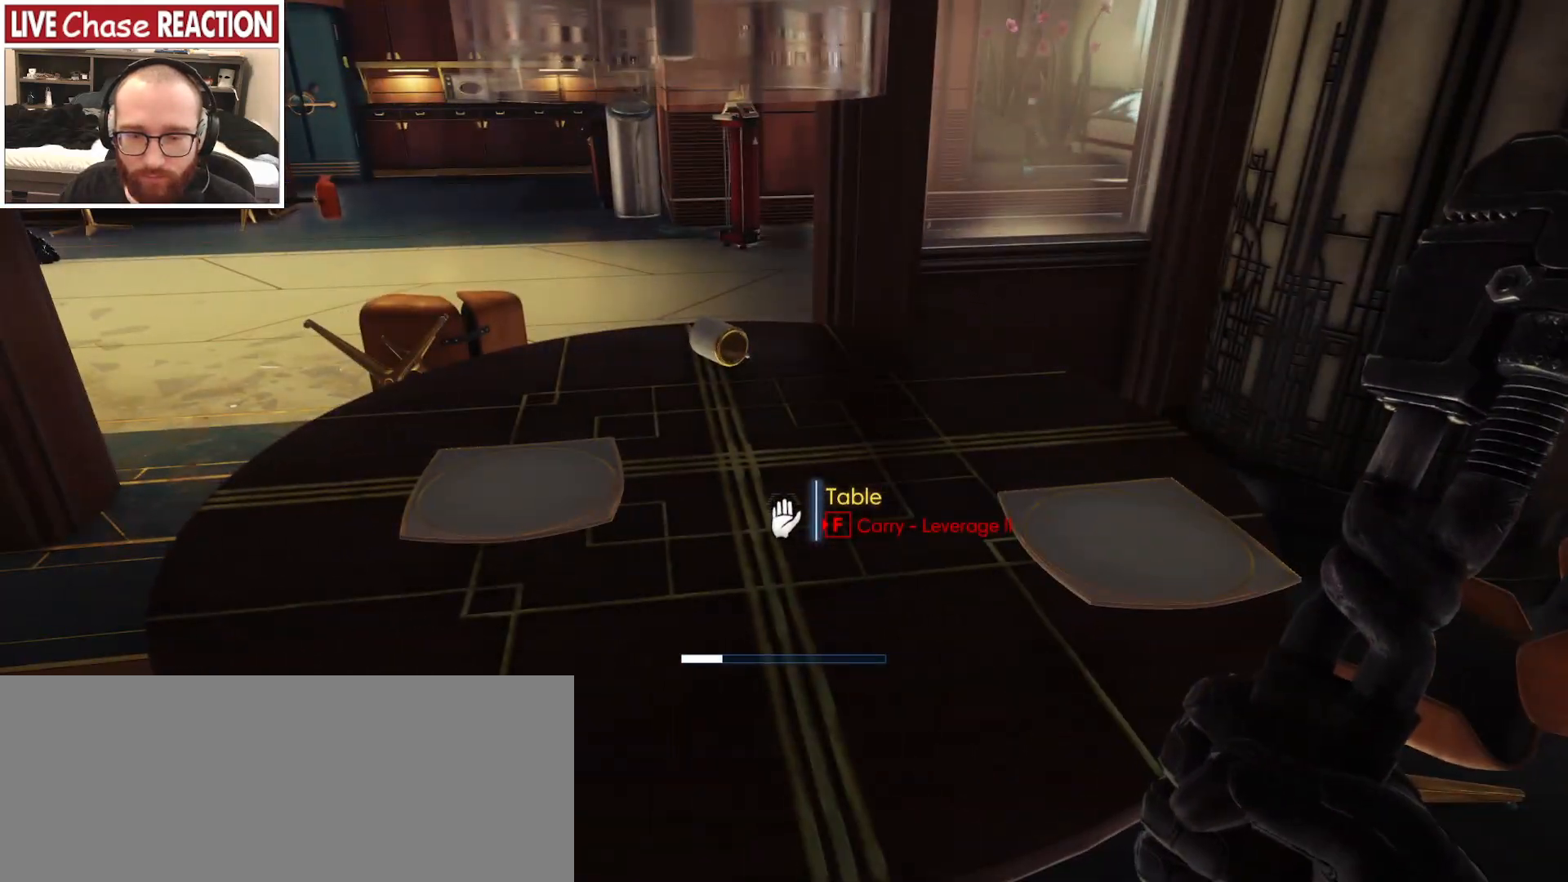
{"keys": [], "mouse": [], "events": [[217, "mouse_left", "down"], [317, "mouse_left", "up"]]}
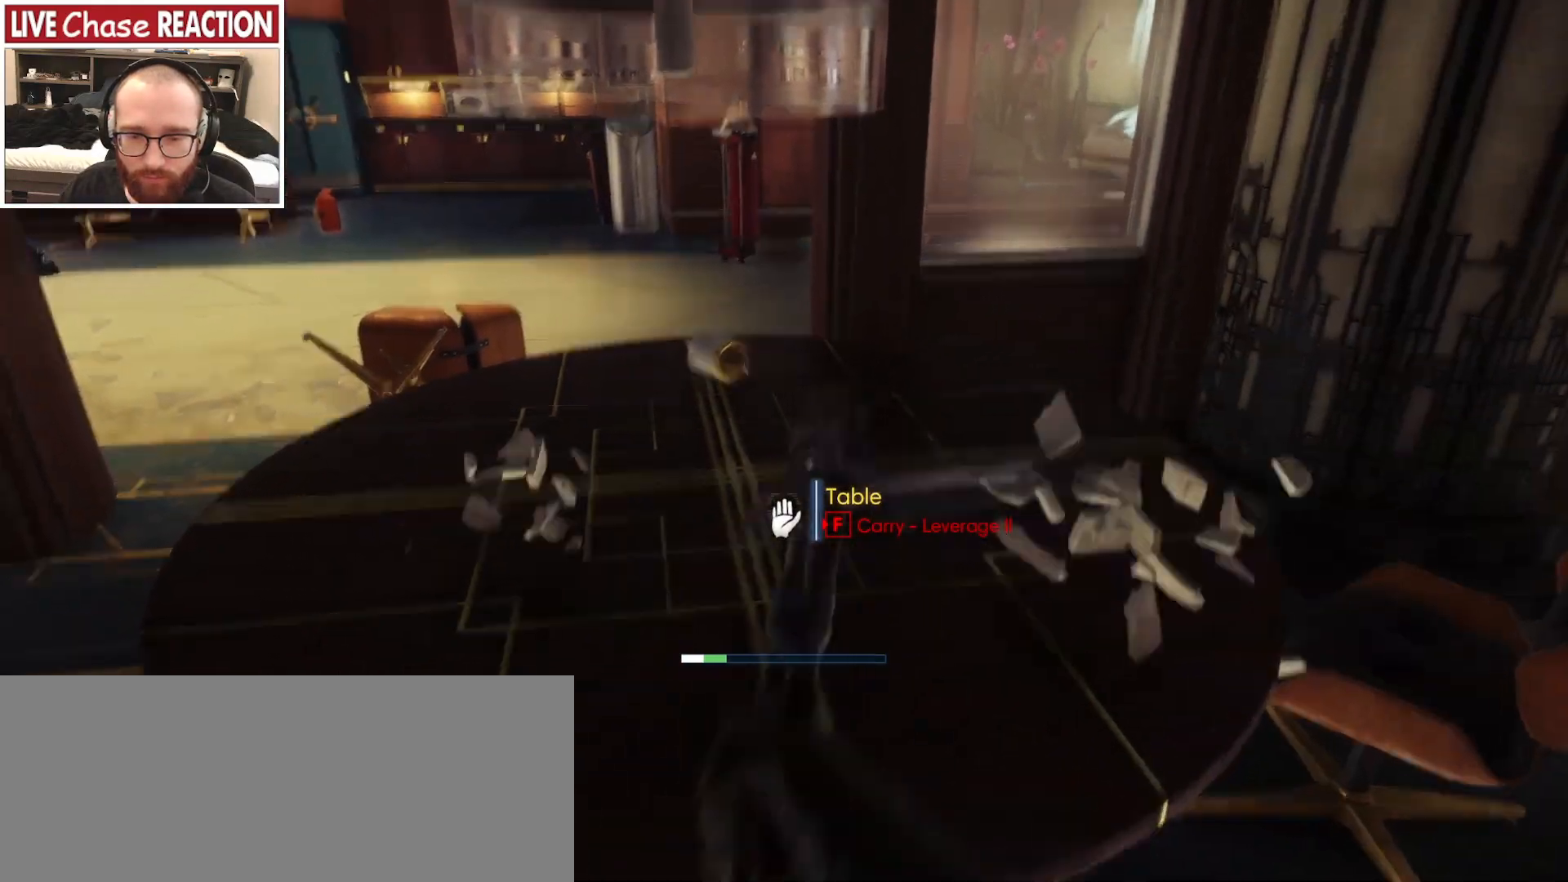
{"keys": ["a", "w"], "mouse": [], "events": [[367, "a", "down"], [433, "w", "down"]]}
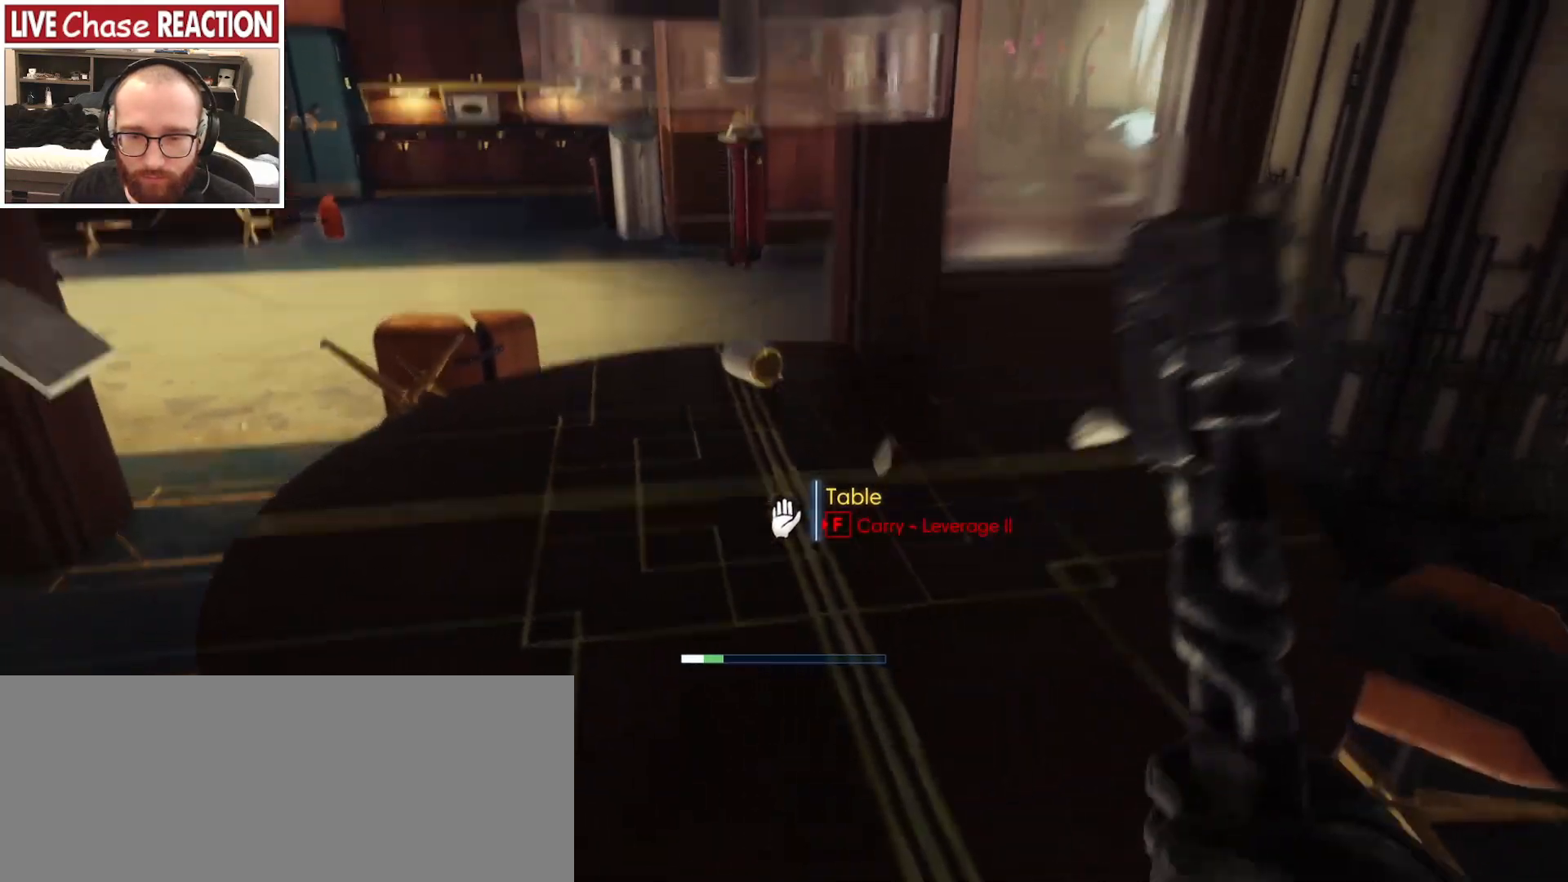
{"keys": ["a"], "mouse": [], "events": [[100, "mouse_left", "down"], [183, "mouse_left", "up"], [333, "w", "up"]]}